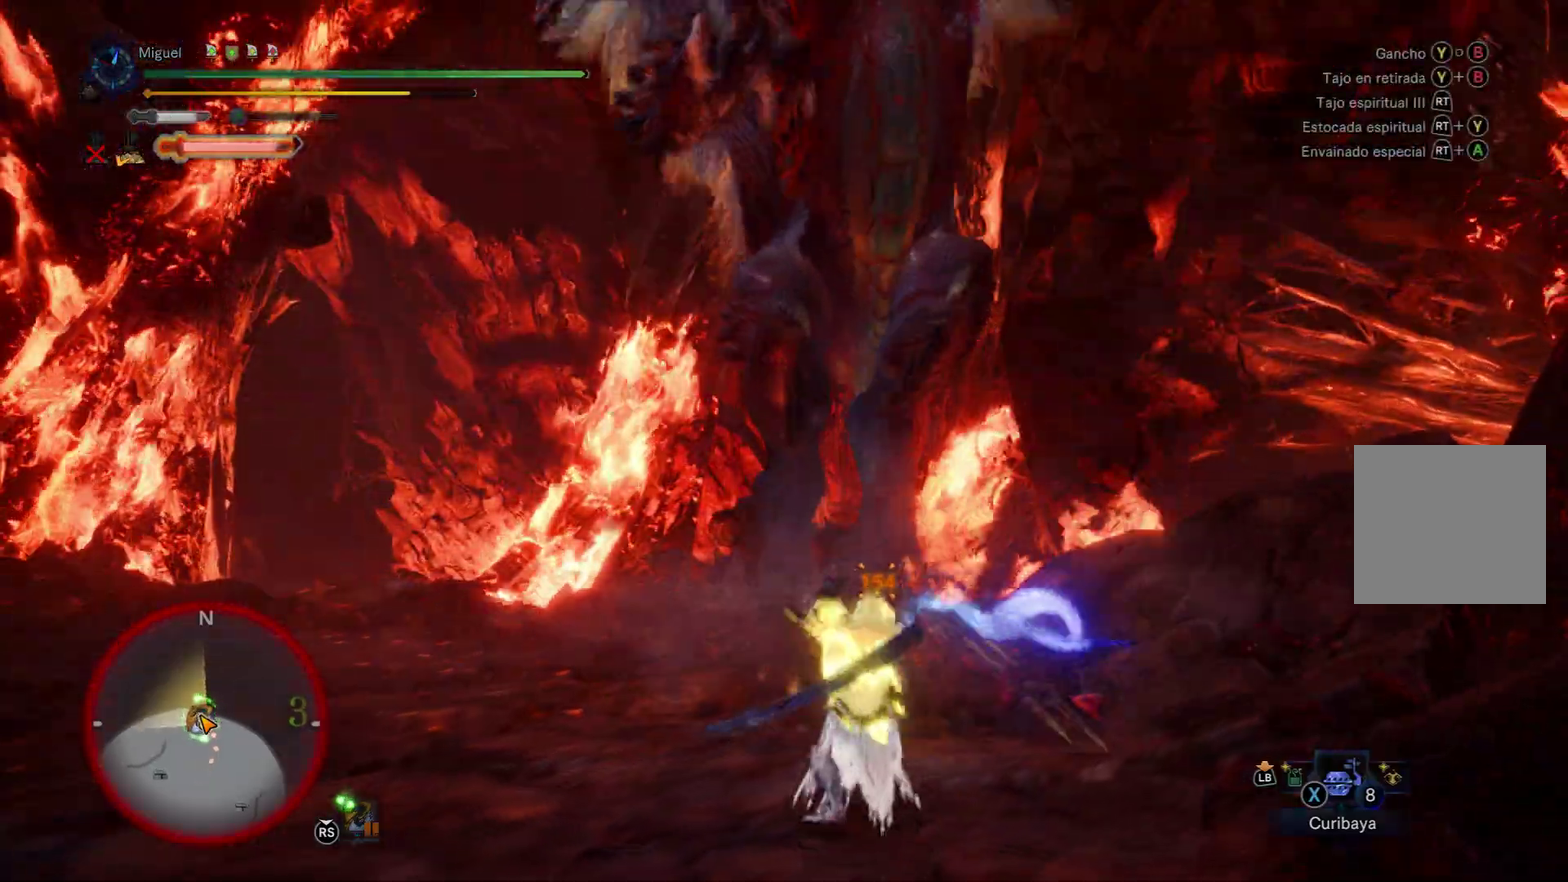
Gameplay with a controller (Xbox layout); each line is a JSON object with the inputs held at the frame after it. "events" lists button and stick changes between this image and that frame as [ms after this image, input, new state], when the widget could be followed in between.
{"buttons": ["R2"], "left_stick": "up", "right_stick": "center", "events": [[84, "R2", "up"], [417, "R2", "down"]]}
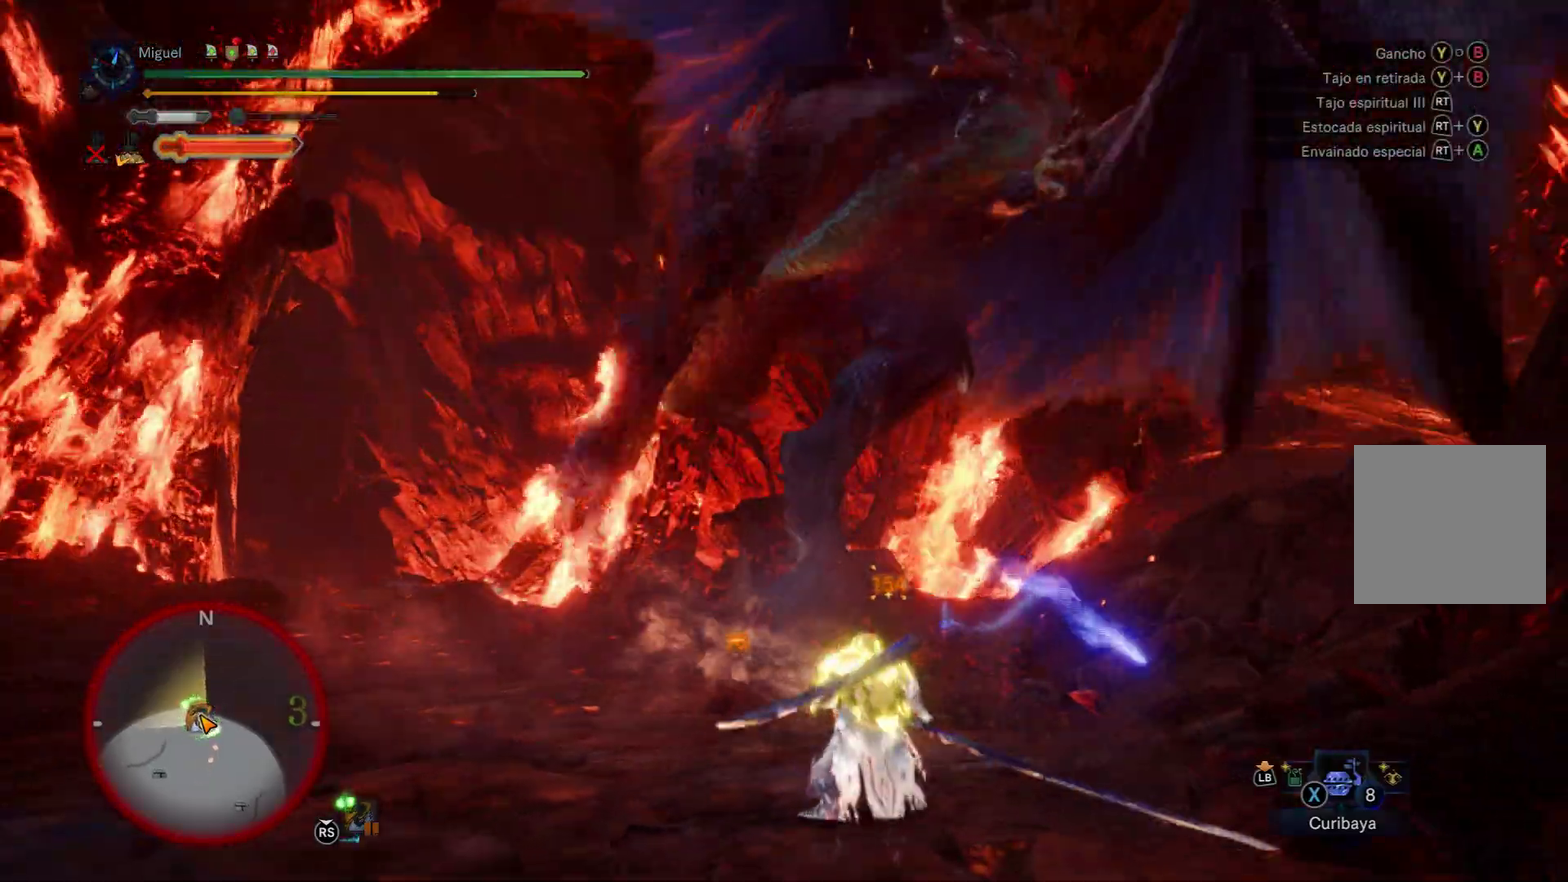
{"buttons": [], "left_stick": "left", "right_stick": "center", "events": [[67, "R2", "up"], [133, "R2", "down"], [233, "R2", "up"], [333, "R2", "down"], [417, "R2", "up"], [434, "left_stick", "up-left"], [484, "left_stick", "left"]]}
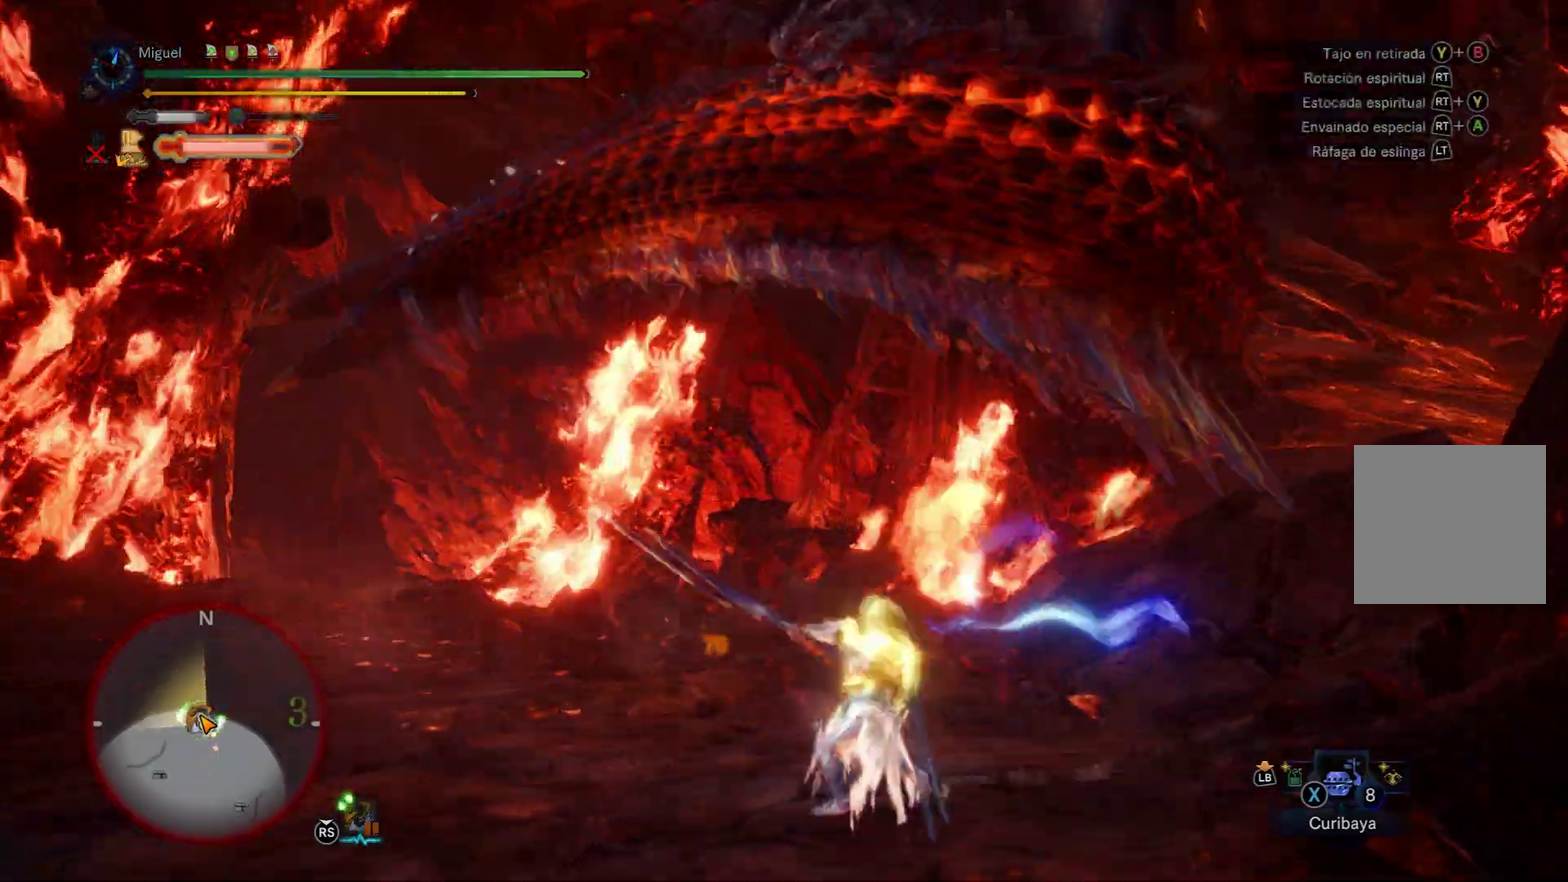
{"buttons": [], "left_stick": "left", "right_stick": "down-left", "events": [[17, "R2", "down"], [84, "left_stick", "down-left"], [134, "R2", "up"], [217, "R2", "down"], [351, "R2", "up"], [351, "right_stick", "down-left"], [417, "left_stick", "left"]]}
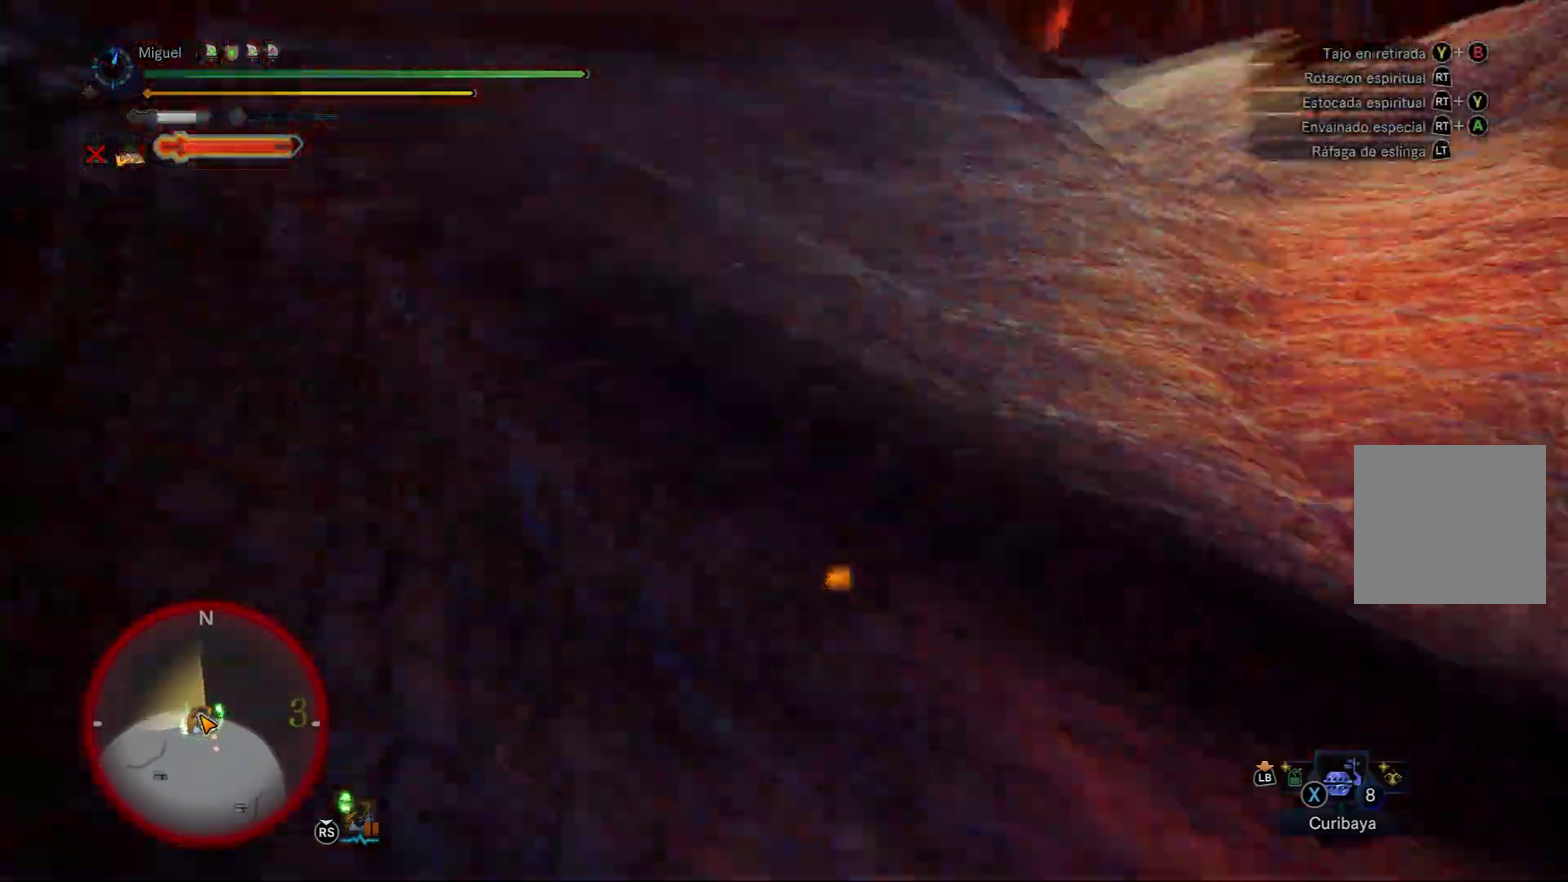
{"buttons": [], "left_stick": "up-left", "right_stick": "center", "events": [[33, "right_stick", "center"], [117, "left_stick", "up-left"], [317, "left_stick", "center"], [450, "left_stick", "up-left"]]}
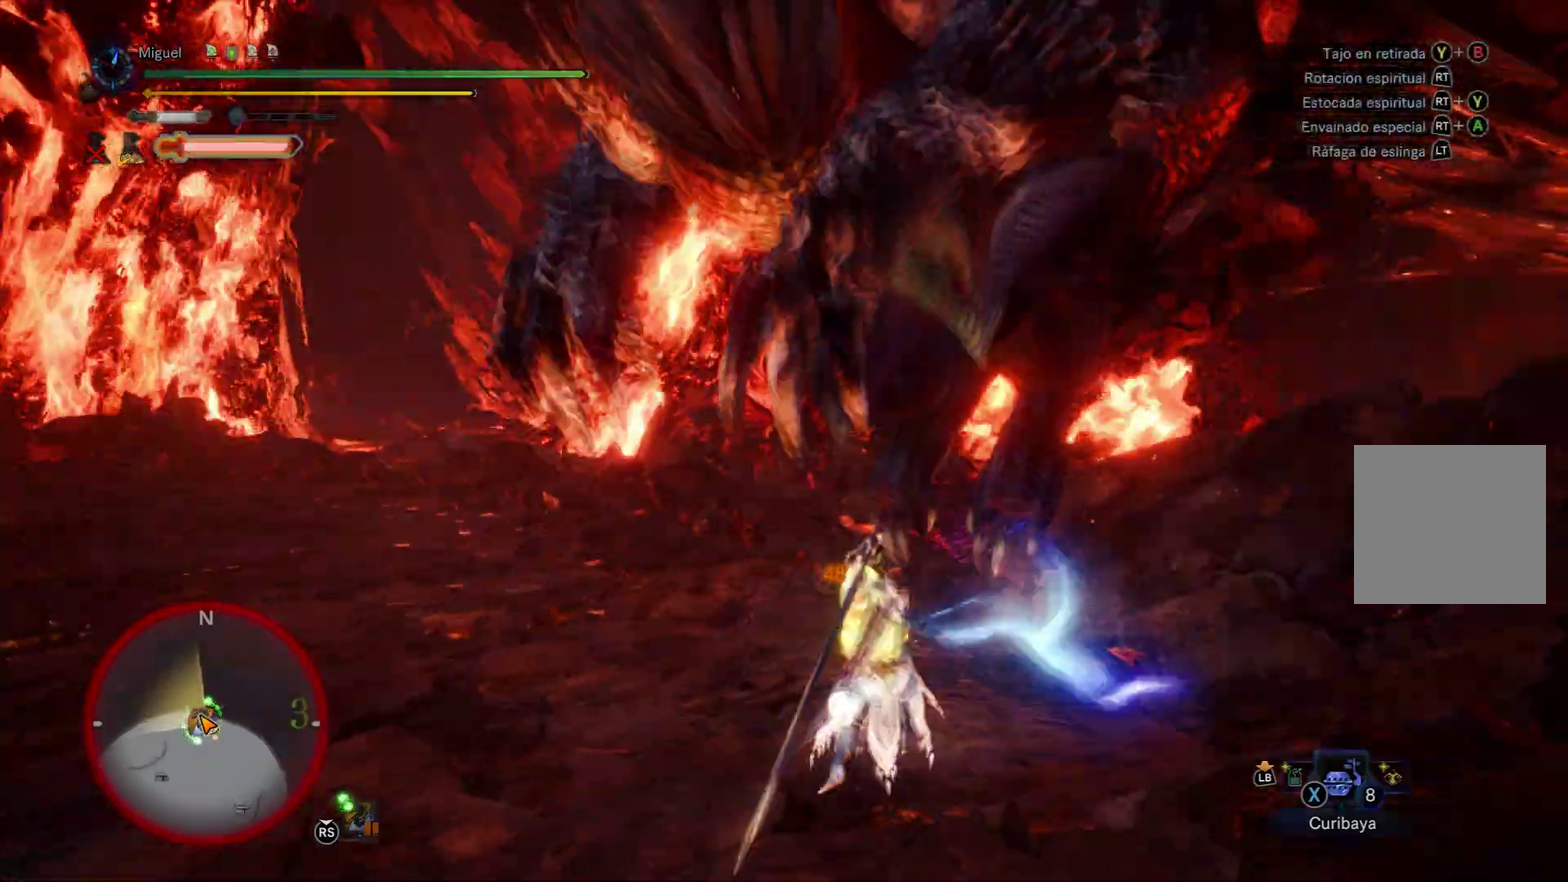
{"buttons": [], "left_stick": "up-right", "right_stick": "up-right", "events": [[84, "left_stick", "up"], [134, "R2", "down"], [134, "left_stick", "up-right"], [234, "R2", "up"], [267, "right_stick", "up-right"], [317, "R2", "down"], [417, "R2", "up"]]}
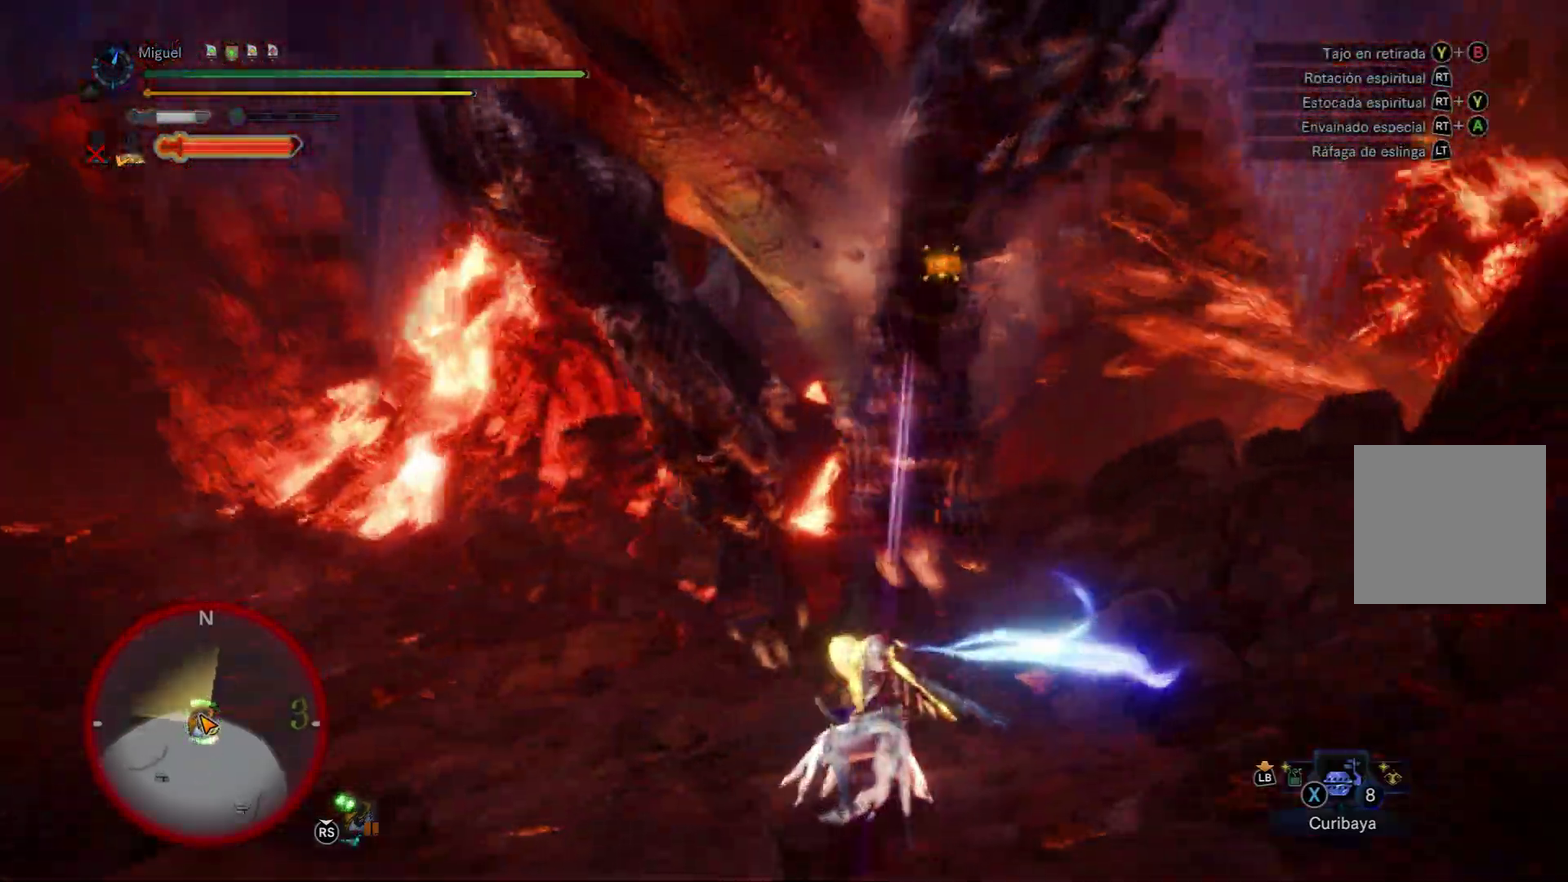
{"buttons": ["R2"], "left_stick": "up", "right_stick": "center", "events": [[17, "R2", "down"], [50, "right_stick", "up"], [150, "R2", "up"], [217, "R2", "down"], [217, "left_stick", "up"], [334, "R2", "up"], [401, "R2", "down"], [417, "right_stick", "center"]]}
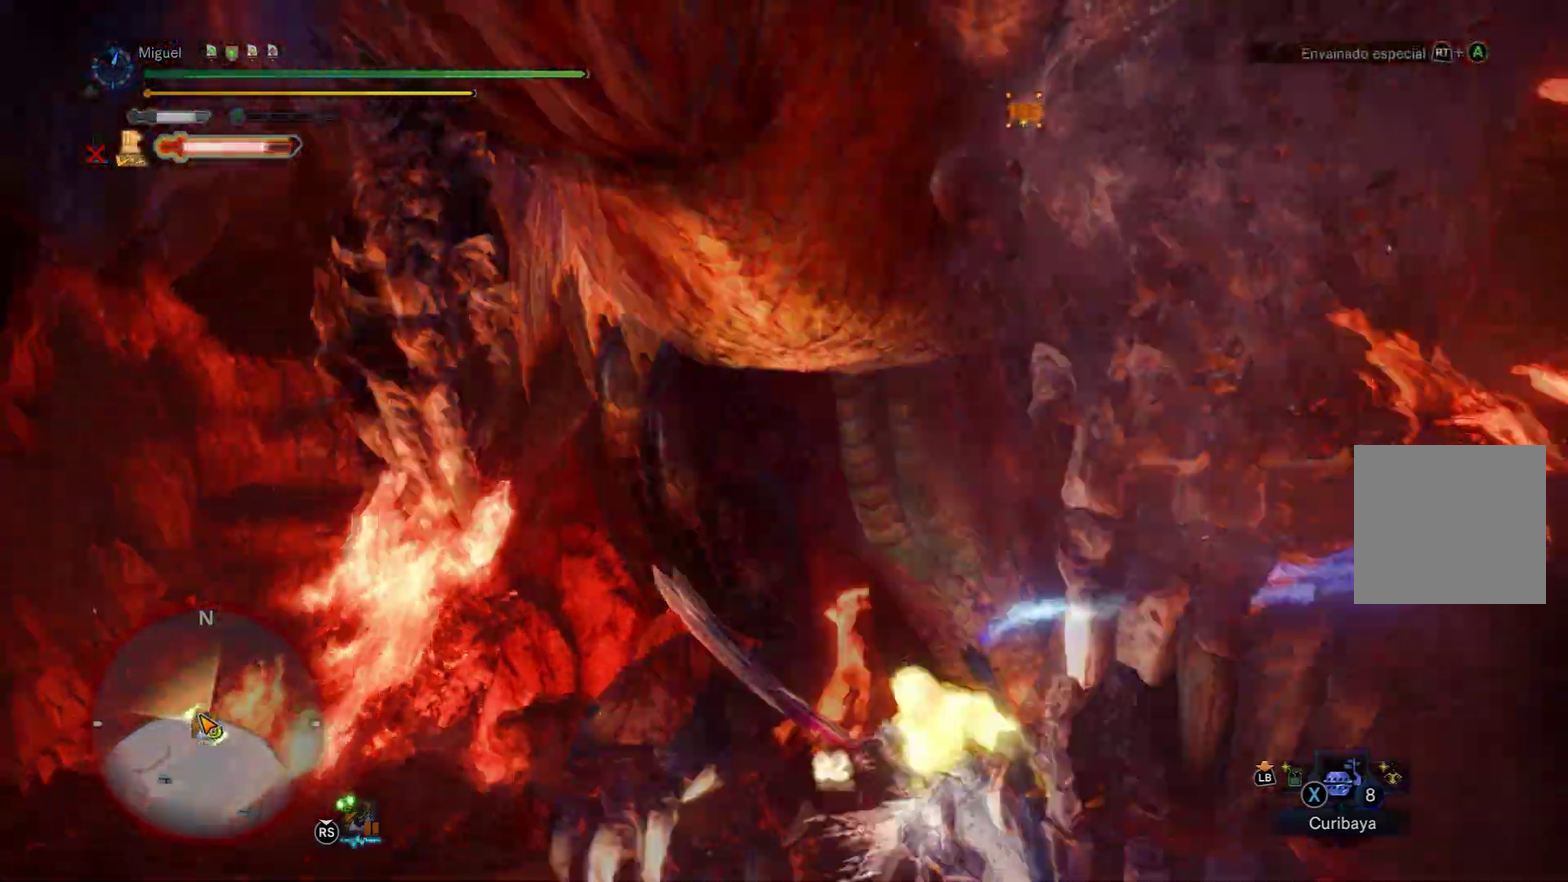
{"buttons": ["R1"], "left_stick": "left", "right_stick": "right", "events": [[50, "right_stick", "down-left"], [83, "R2", "up"], [133, "left_stick", "up-left"], [233, "R1", "down"], [250, "left_stick", "left"], [300, "right_stick", "right"]]}
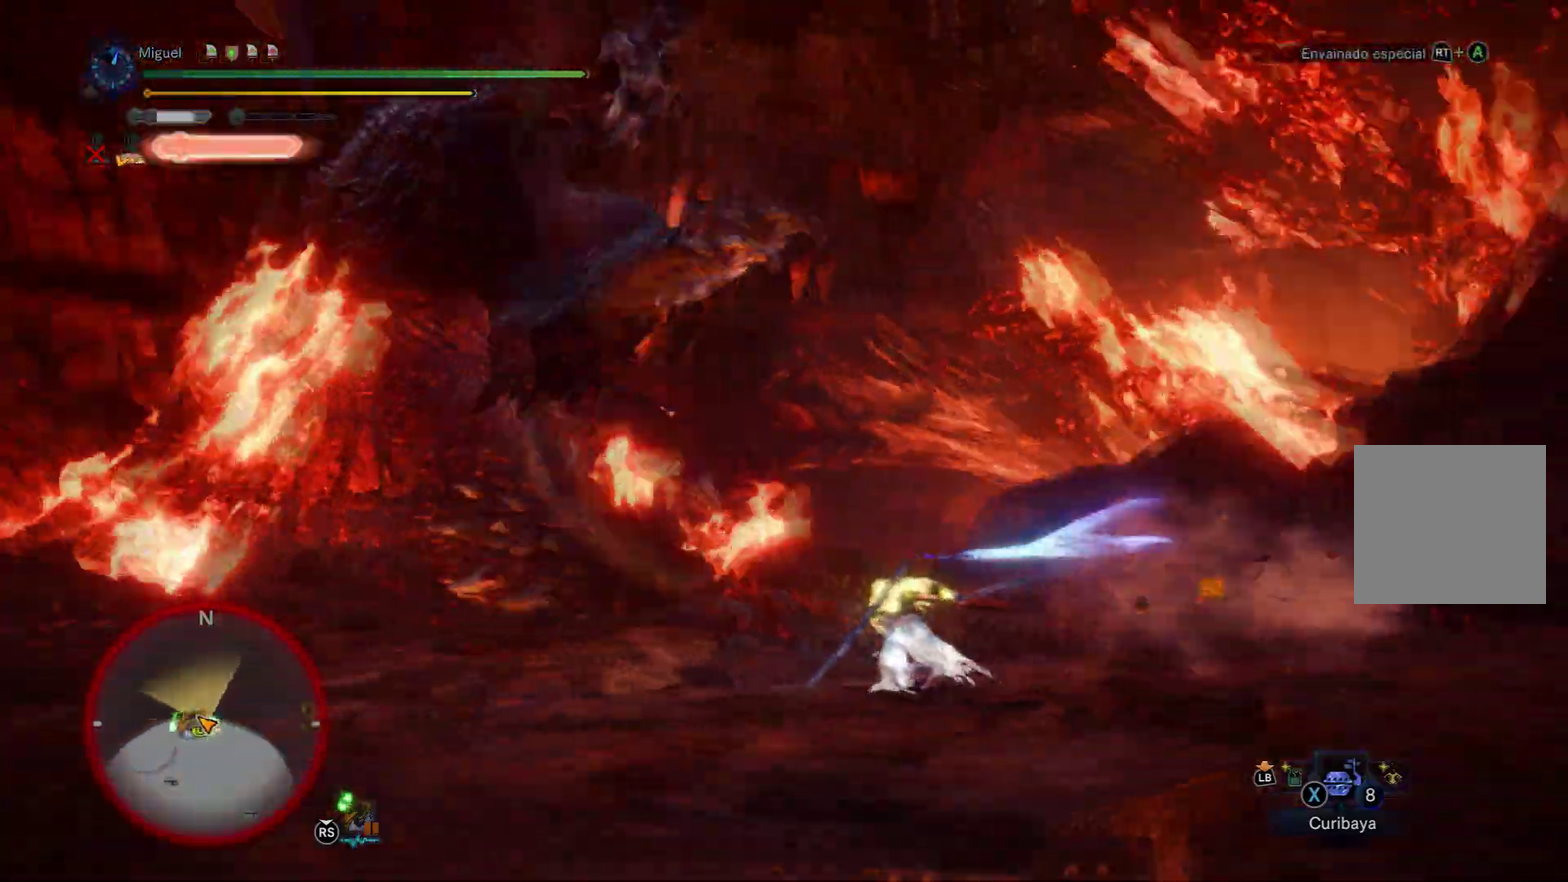
{"buttons": ["R1"], "left_stick": "down-left", "right_stick": "center", "events": [[200, "left_stick", "down-left"], [200, "right_stick", "down-right"], [300, "right_stick", "center"]]}
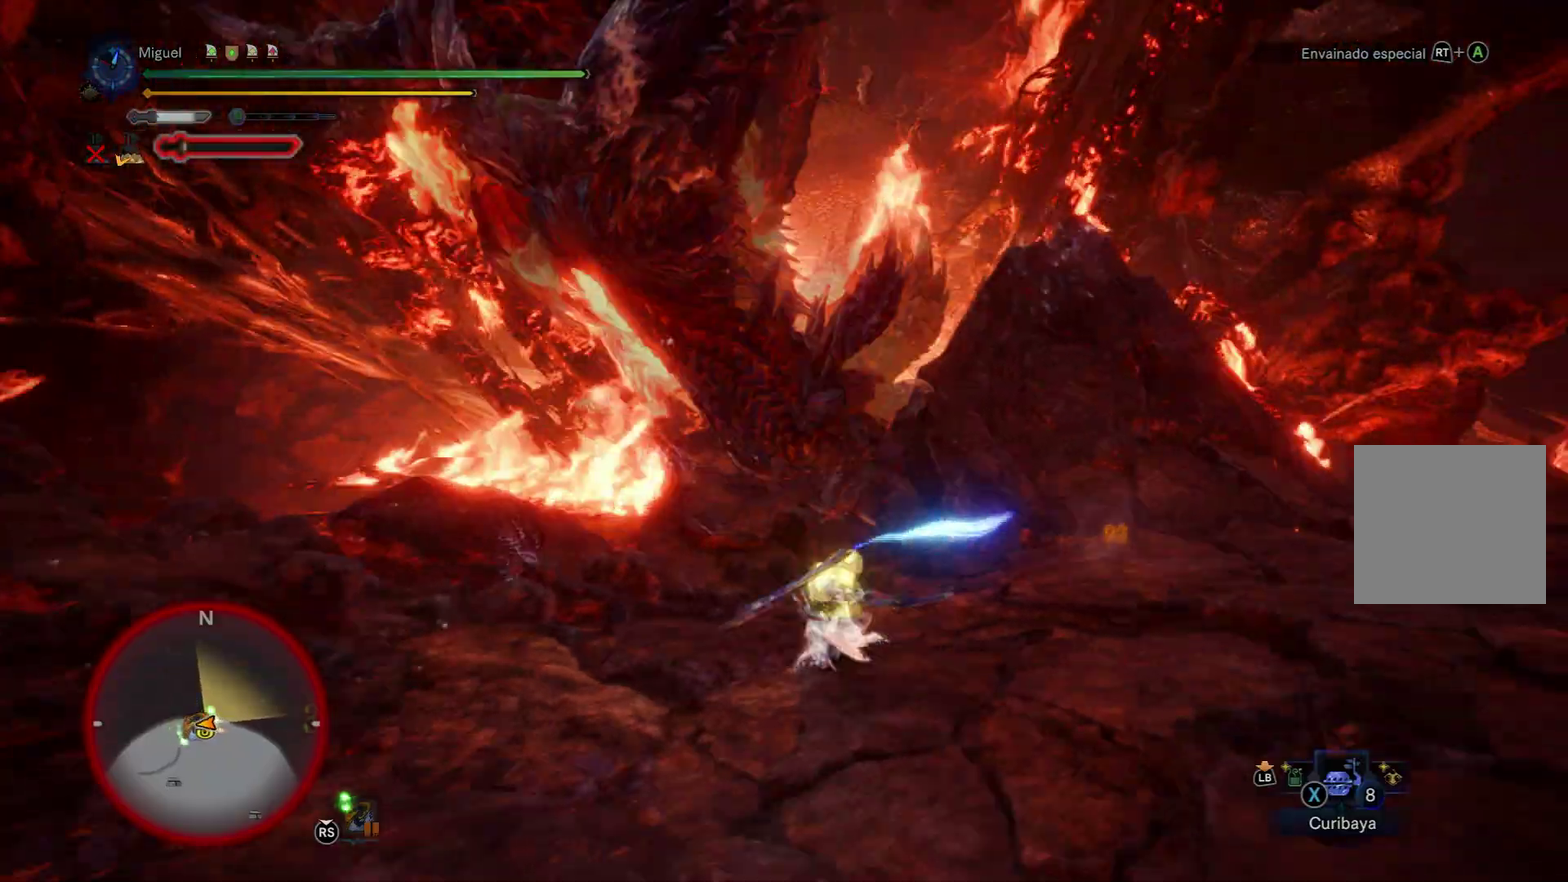
{"buttons": ["R1"], "left_stick": "down", "right_stick": "right", "events": [[83, "left_stick", "left"], [317, "right_stick", "right"], [417, "left_stick", "down-left"], [500, "left_stick", "down"]]}
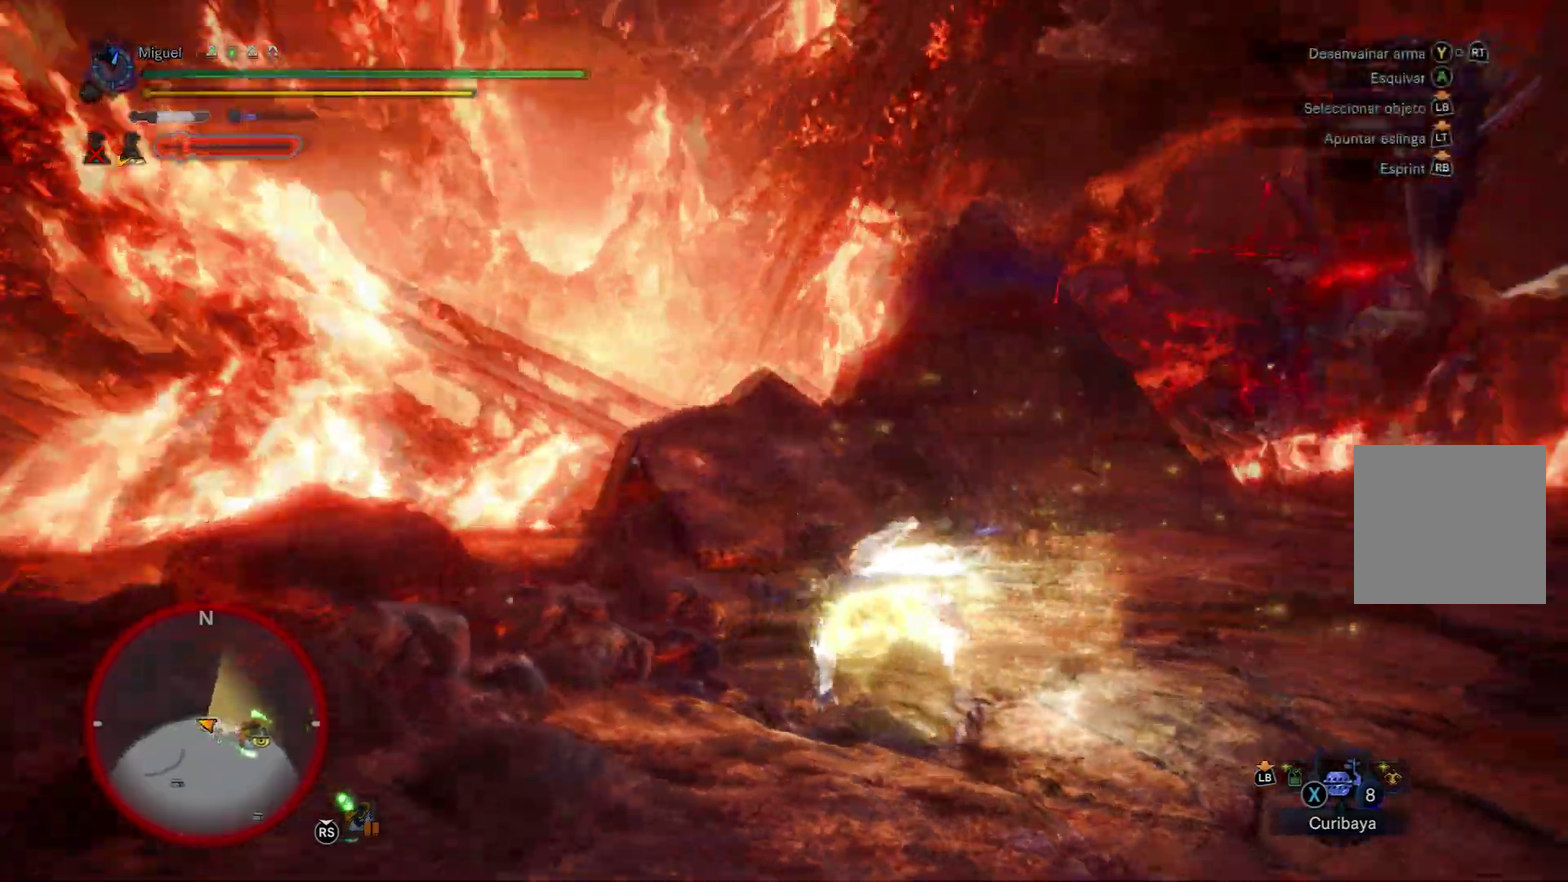
{"buttons": ["A"], "left_stick": "up-right", "right_stick": "center", "events": [[33, "R1", "up"], [167, "left_stick", "down-right"], [200, "right_stick", "center"], [267, "left_stick", "right"], [300, "A", "down"], [401, "A", "up"], [467, "left_stick", "up-right"], [501, "A", "down"]]}
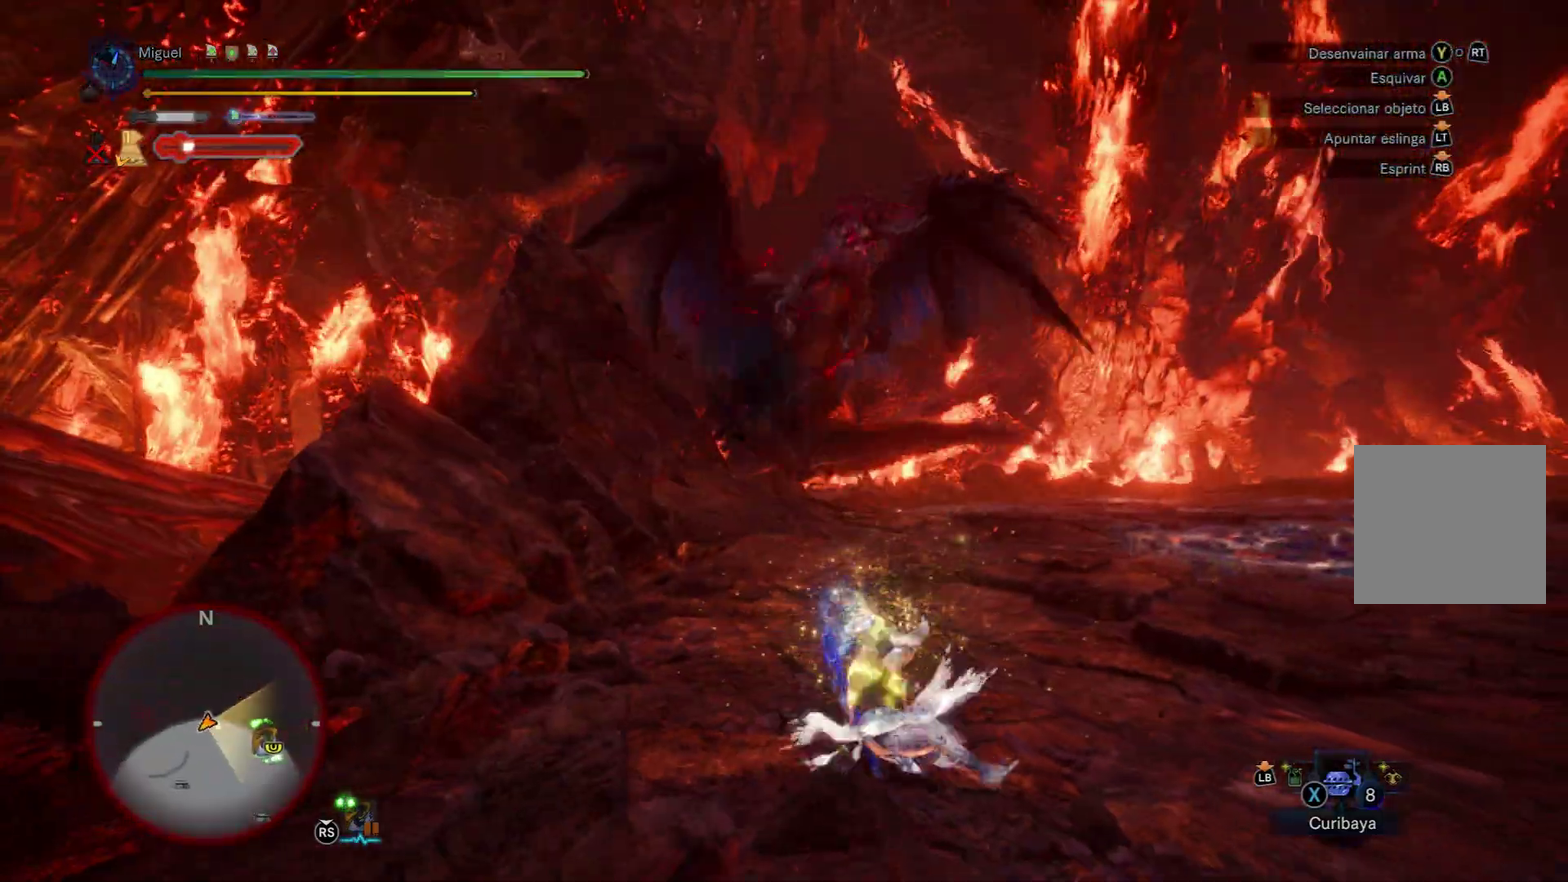
{"buttons": ["R1"], "left_stick": "up-right", "right_stick": "center", "events": [[83, "A", "up"], [100, "R1", "down"], [166, "left_stick", "right"], [350, "left_stick", "up-right"]]}
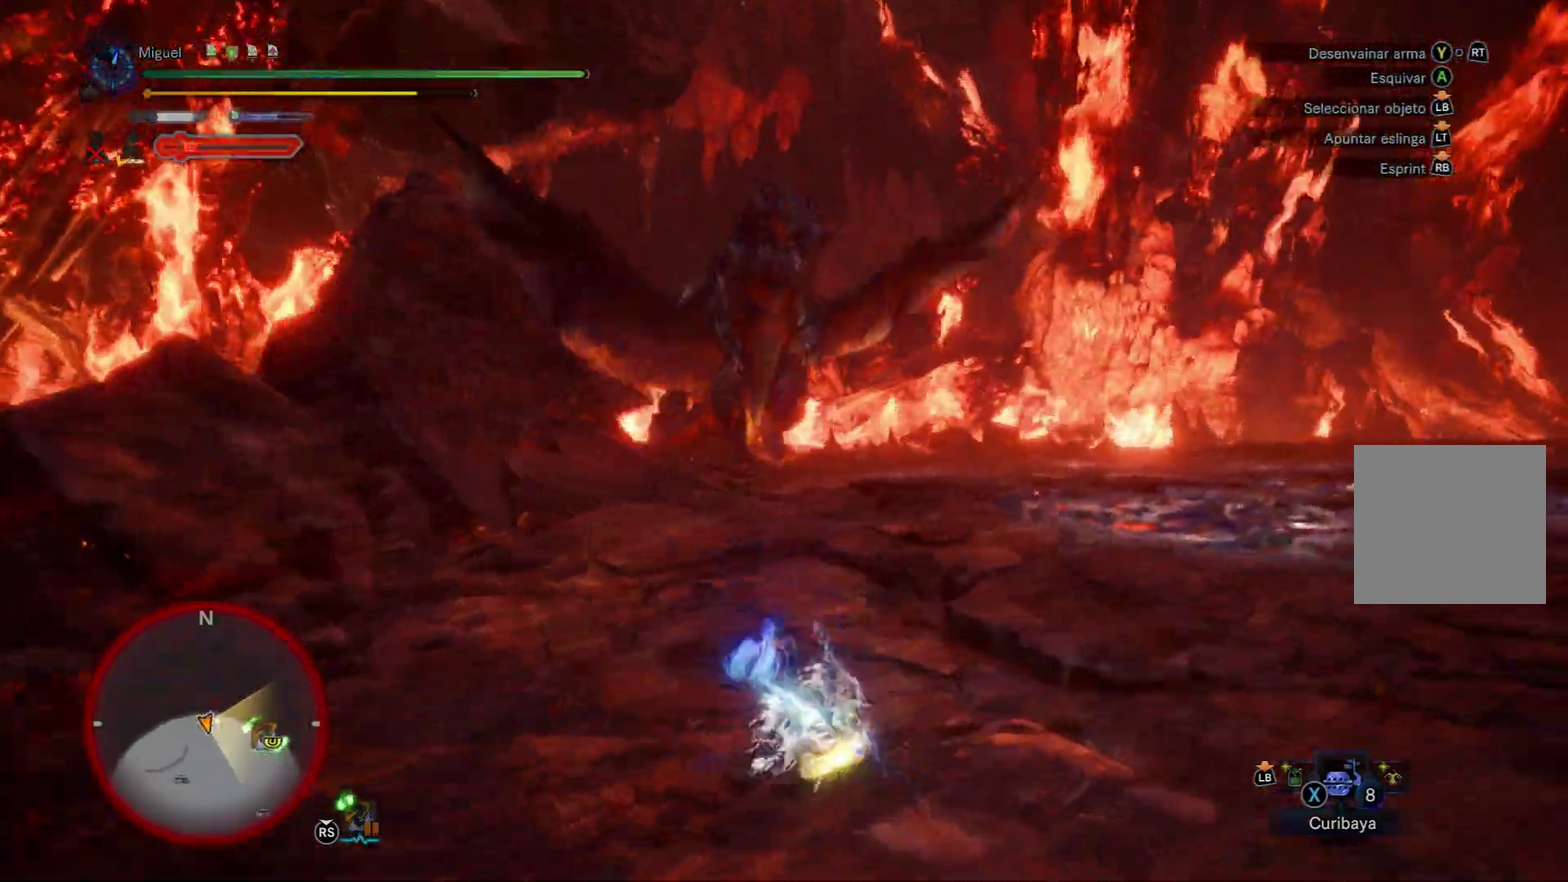
{"buttons": ["R1"], "left_stick": "up-right", "right_stick": "center", "events": []}
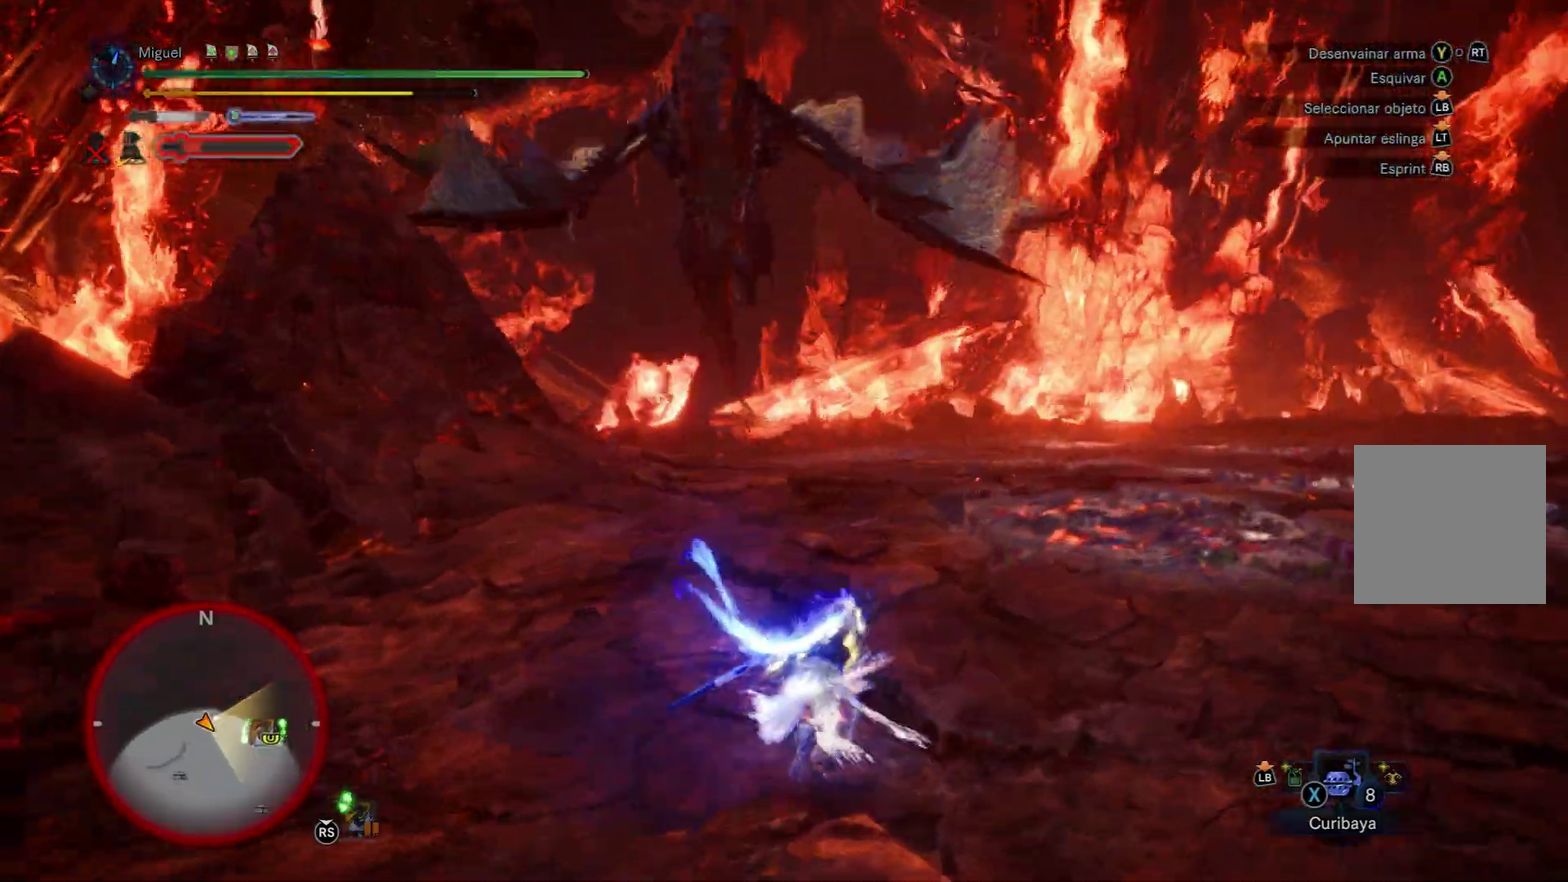
{"buttons": ["R1"], "left_stick": "right", "right_stick": "down-left", "events": [[300, "right_stick", "left"], [350, "left_stick", "right"], [350, "right_stick", "down-left"]]}
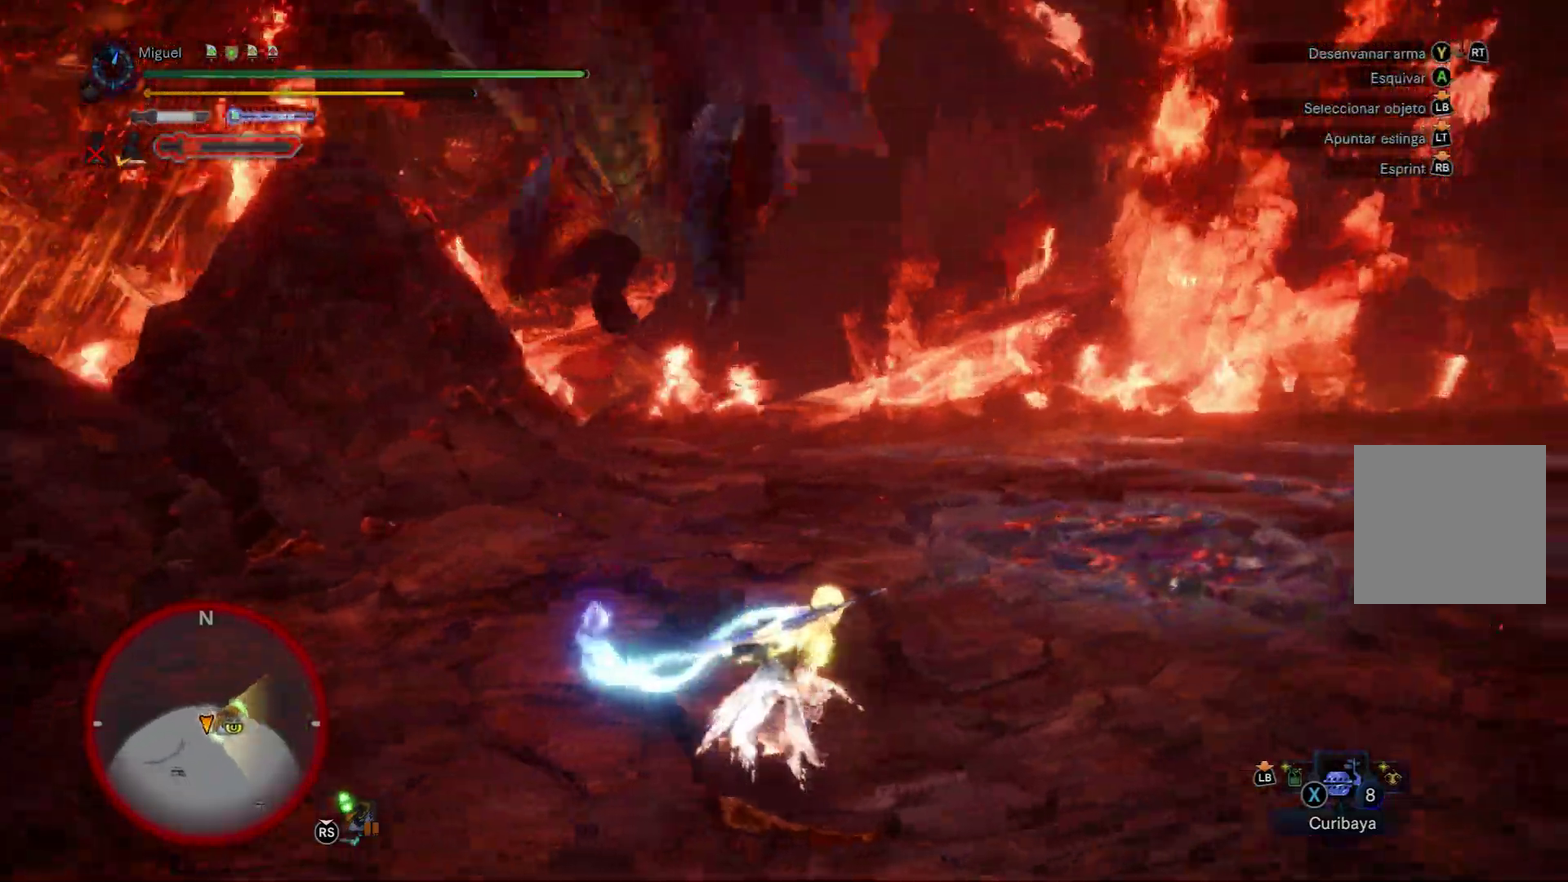
{"buttons": ["R1"], "left_stick": "up-right", "right_stick": "left", "events": [[84, "right_stick", "center"], [284, "right_stick", "left"], [334, "right_stick", "down-left"], [417, "left_stick", "up-right"], [501, "right_stick", "left"]]}
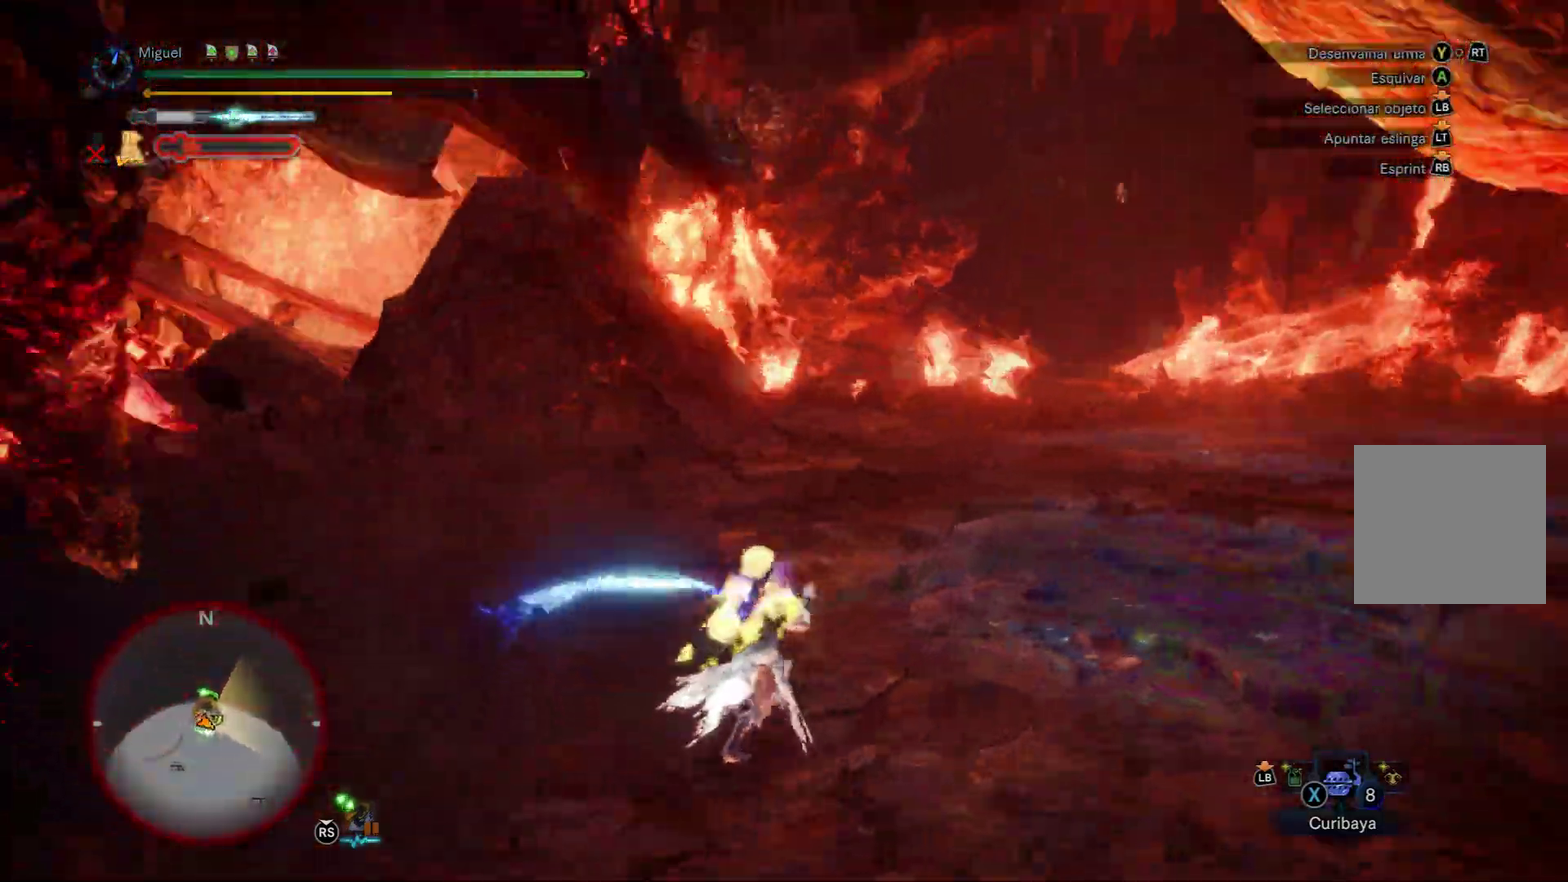
{"buttons": ["R1"], "left_stick": "down-right", "right_stick": "left", "events": [[83, "left_stick", "right"], [300, "left_stick", "down-right"], [300, "right_stick", "center"], [467, "right_stick", "left"]]}
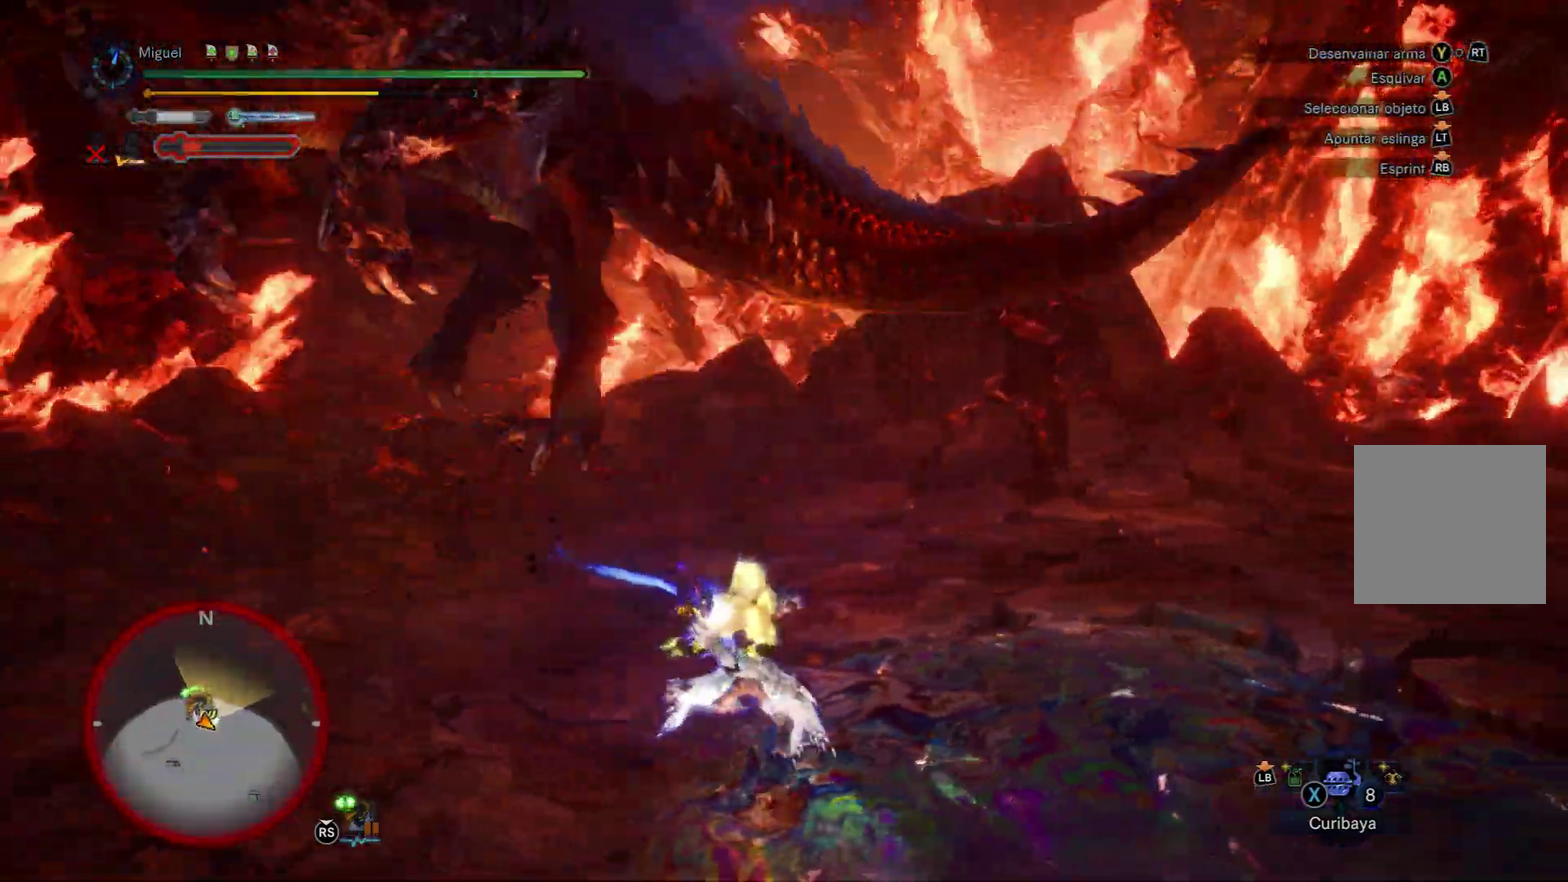
{"buttons": ["R1"], "left_stick": "right", "right_stick": "left", "events": [[17, "left_stick", "right"], [250, "right_stick", "center"], [467, "right_stick", "left"]]}
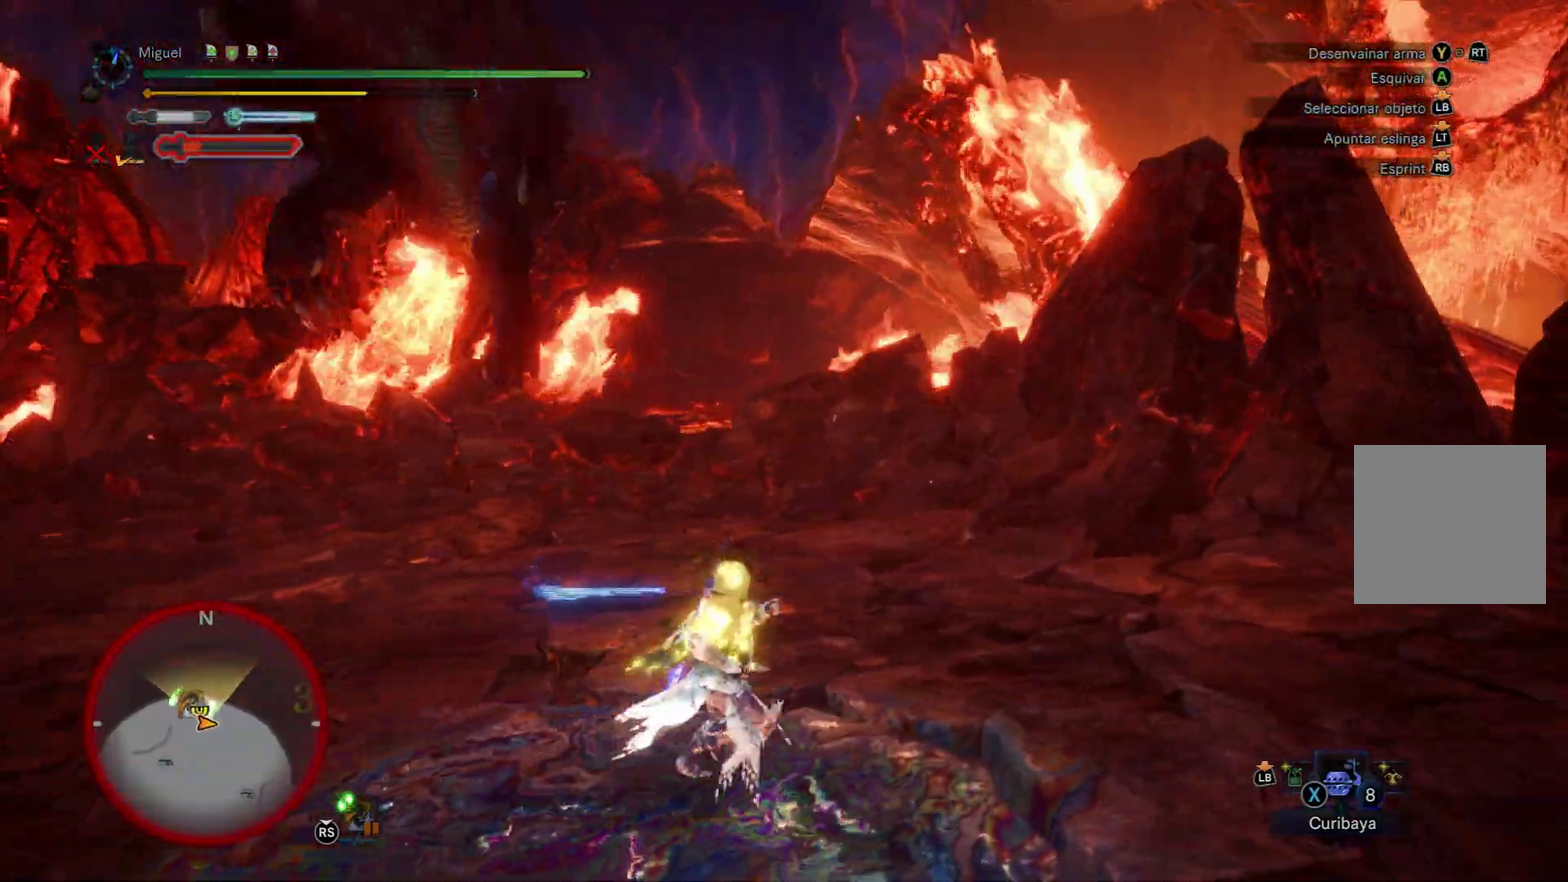
{"buttons": ["R1"], "left_stick": "right", "right_stick": "left", "events": [[66, "R1", "up"], [100, "left_stick", "down-right"], [183, "right_stick", "center"], [417, "R1", "down"], [417, "right_stick", "left"], [433, "left_stick", "right"]]}
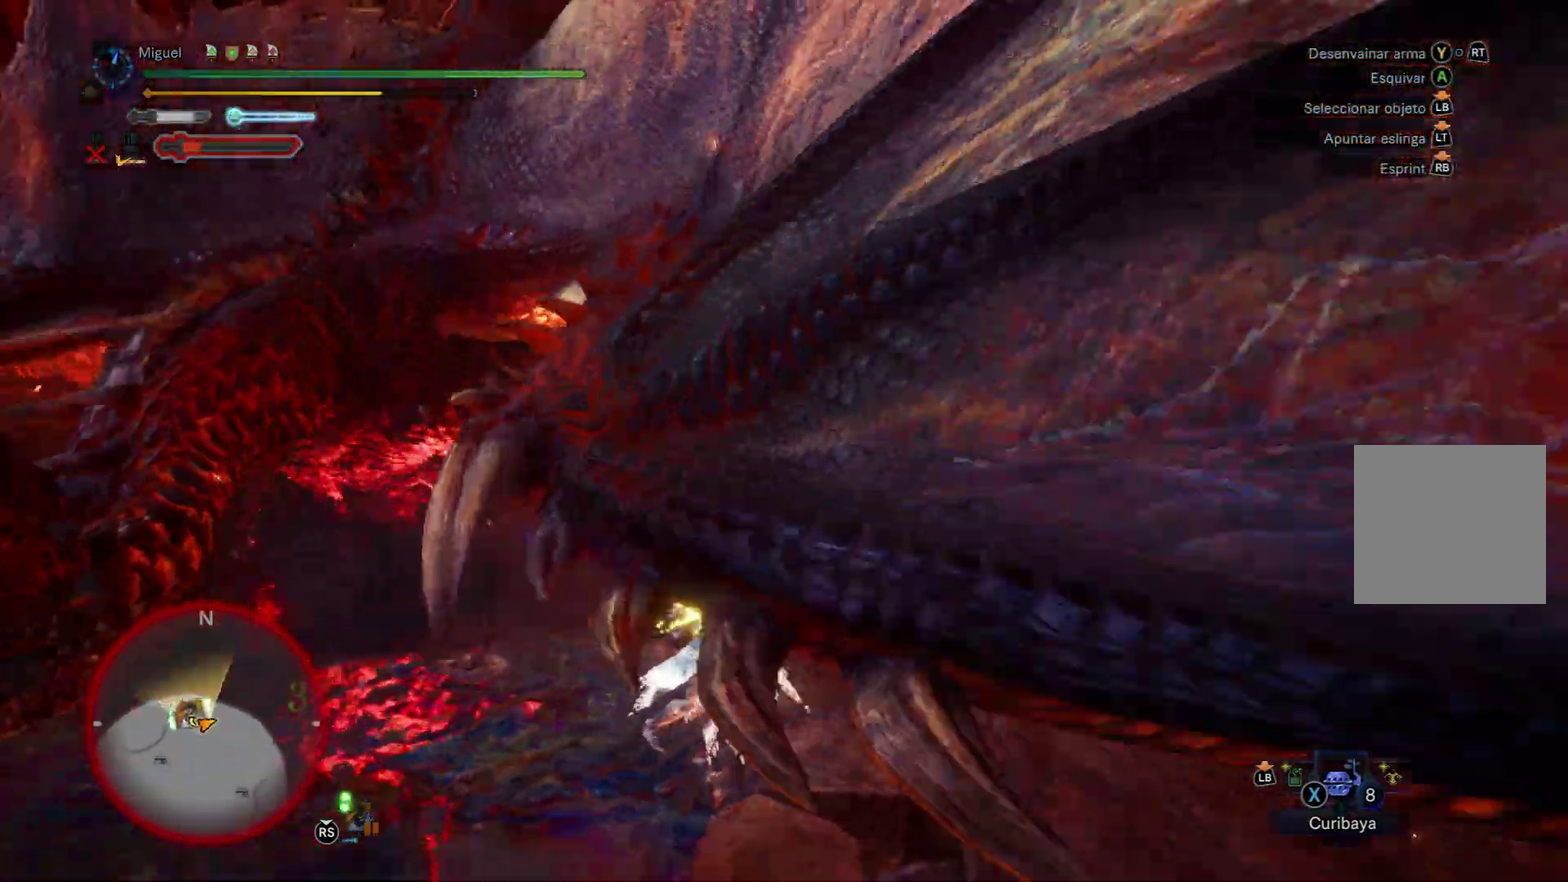
{"buttons": ["R1"], "left_stick": "right", "right_stick": "center", "events": [[434, "right_stick", "center"]]}
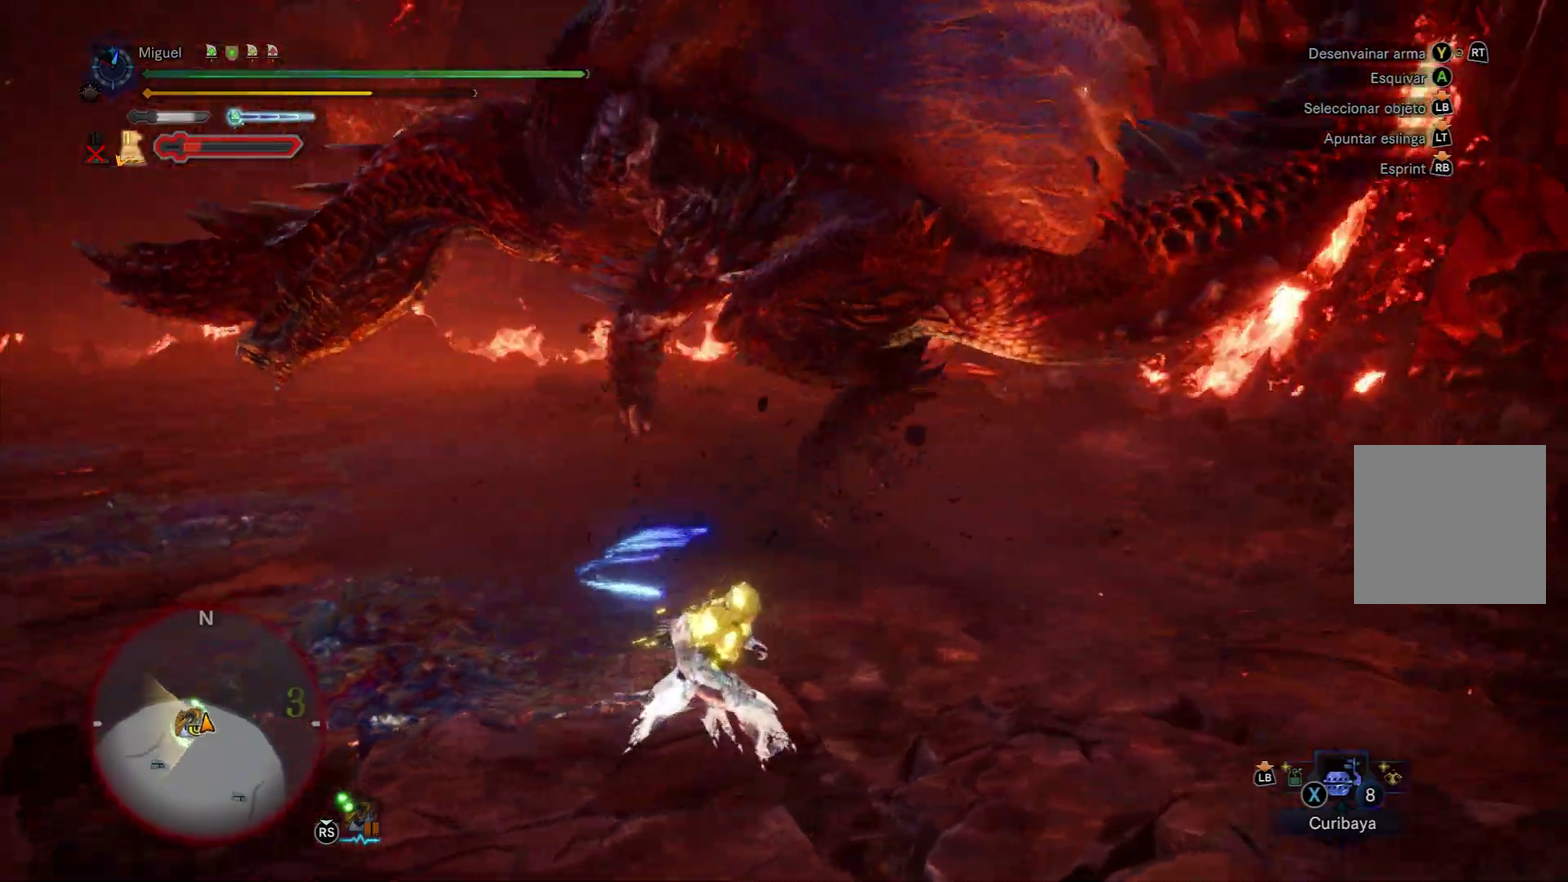
{"buttons": ["R1"], "left_stick": "up-right", "right_stick": "left", "events": [[317, "right_stick", "left"], [350, "left_stick", "up-right"]]}
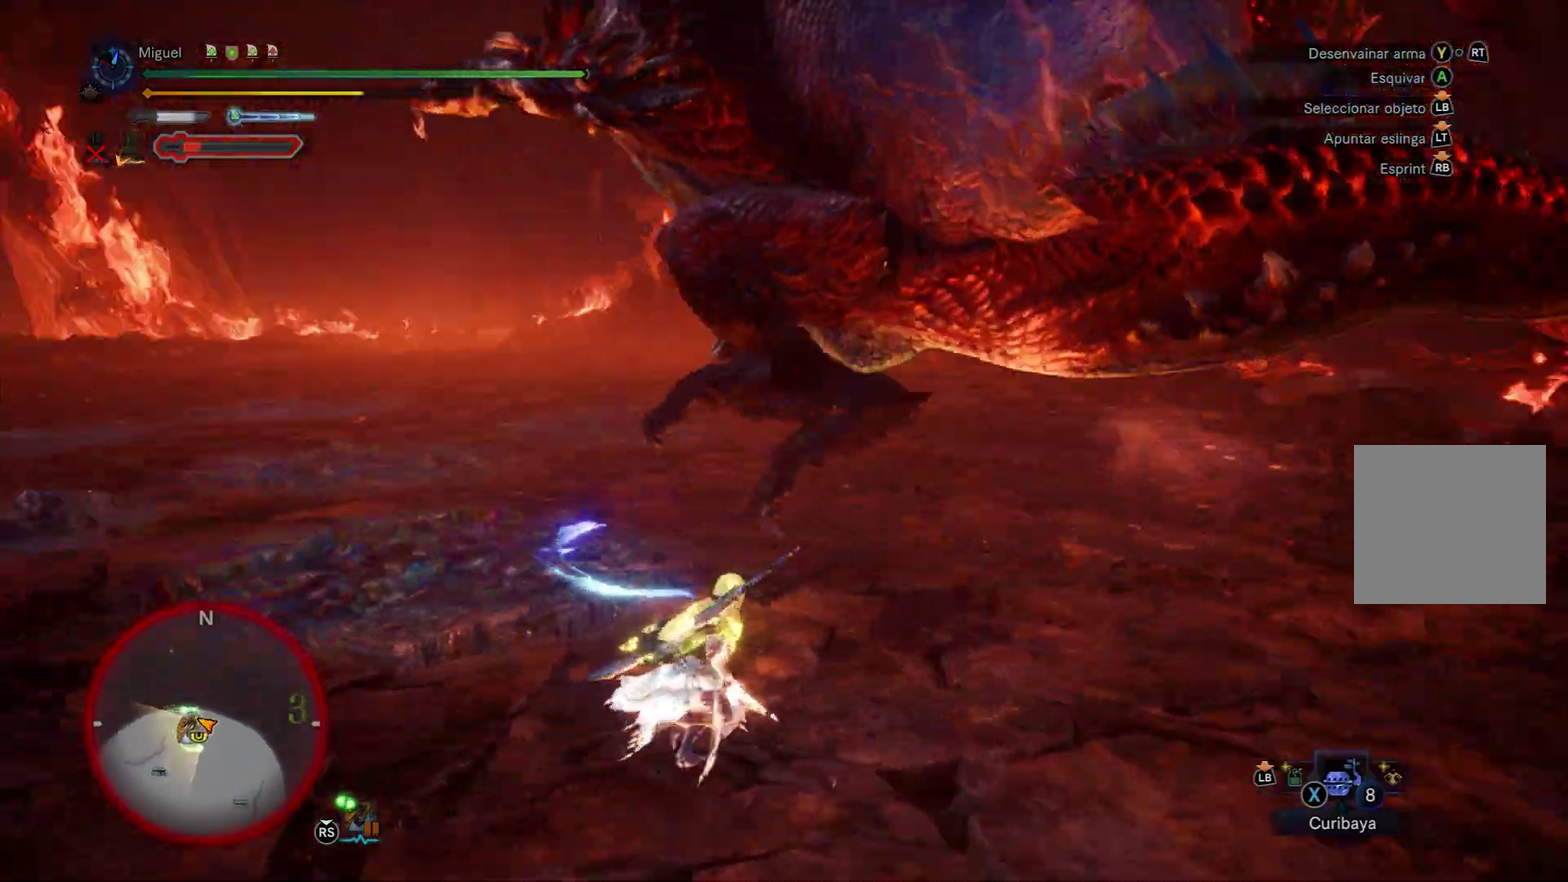
{"buttons": ["Y"], "left_stick": "up-right", "right_stick": "center", "events": [[17, "right_stick", "center"], [84, "left_stick", "up"], [384, "R1", "up"], [434, "Y", "down"], [451, "left_stick", "up-right"]]}
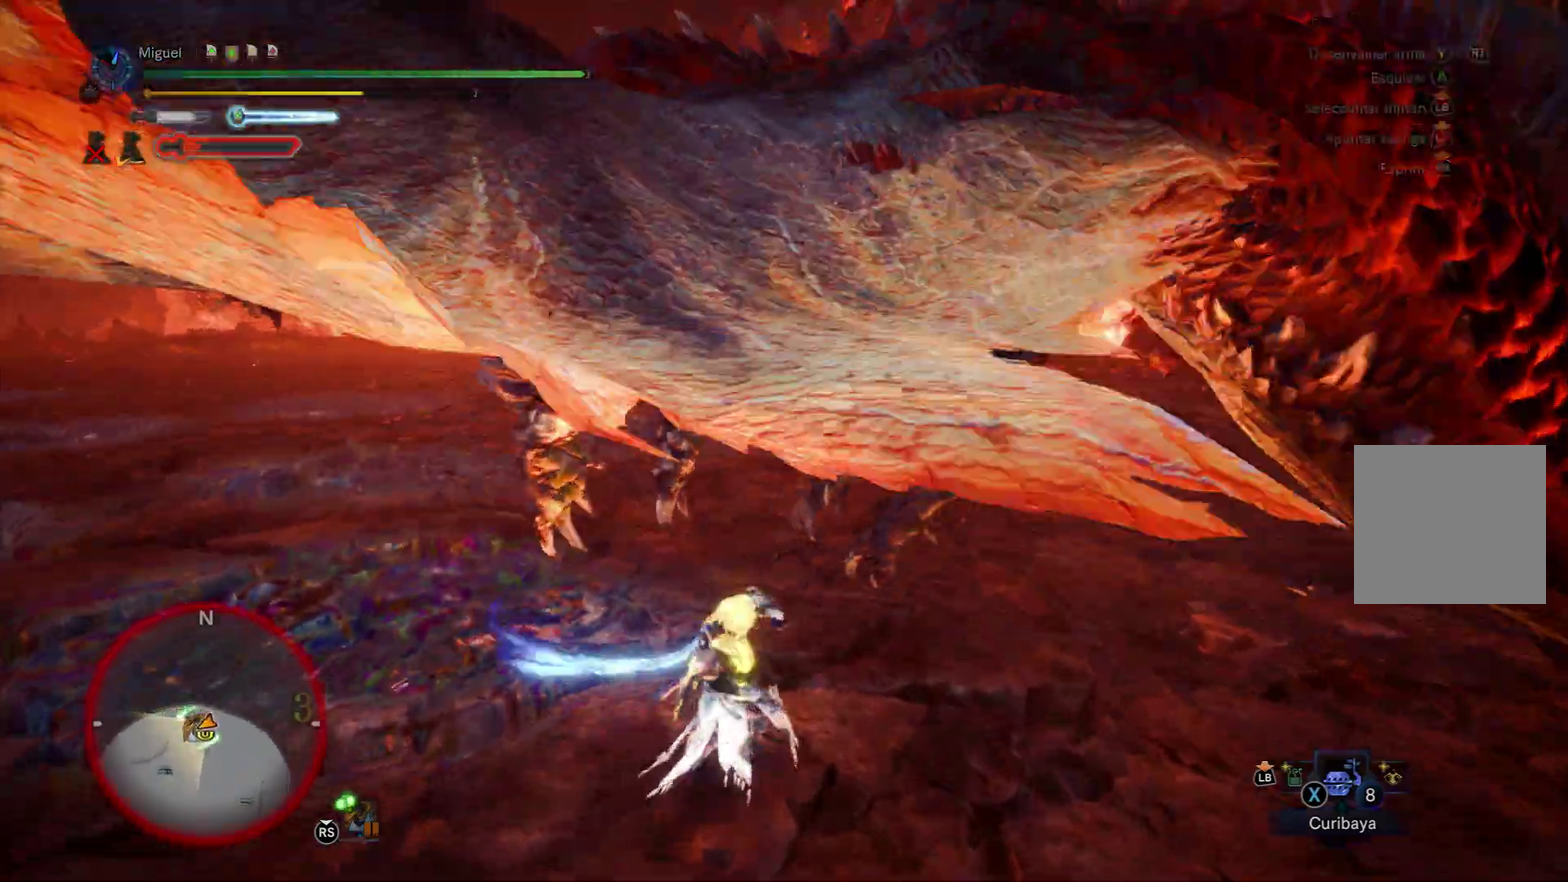
{"buttons": [], "left_stick": "up-right", "right_stick": "center", "events": [[33, "Y", "up"], [133, "right_stick", "down"], [233, "left_stick", "right"], [283, "right_stick", "center"], [433, "left_stick", "up-right"]]}
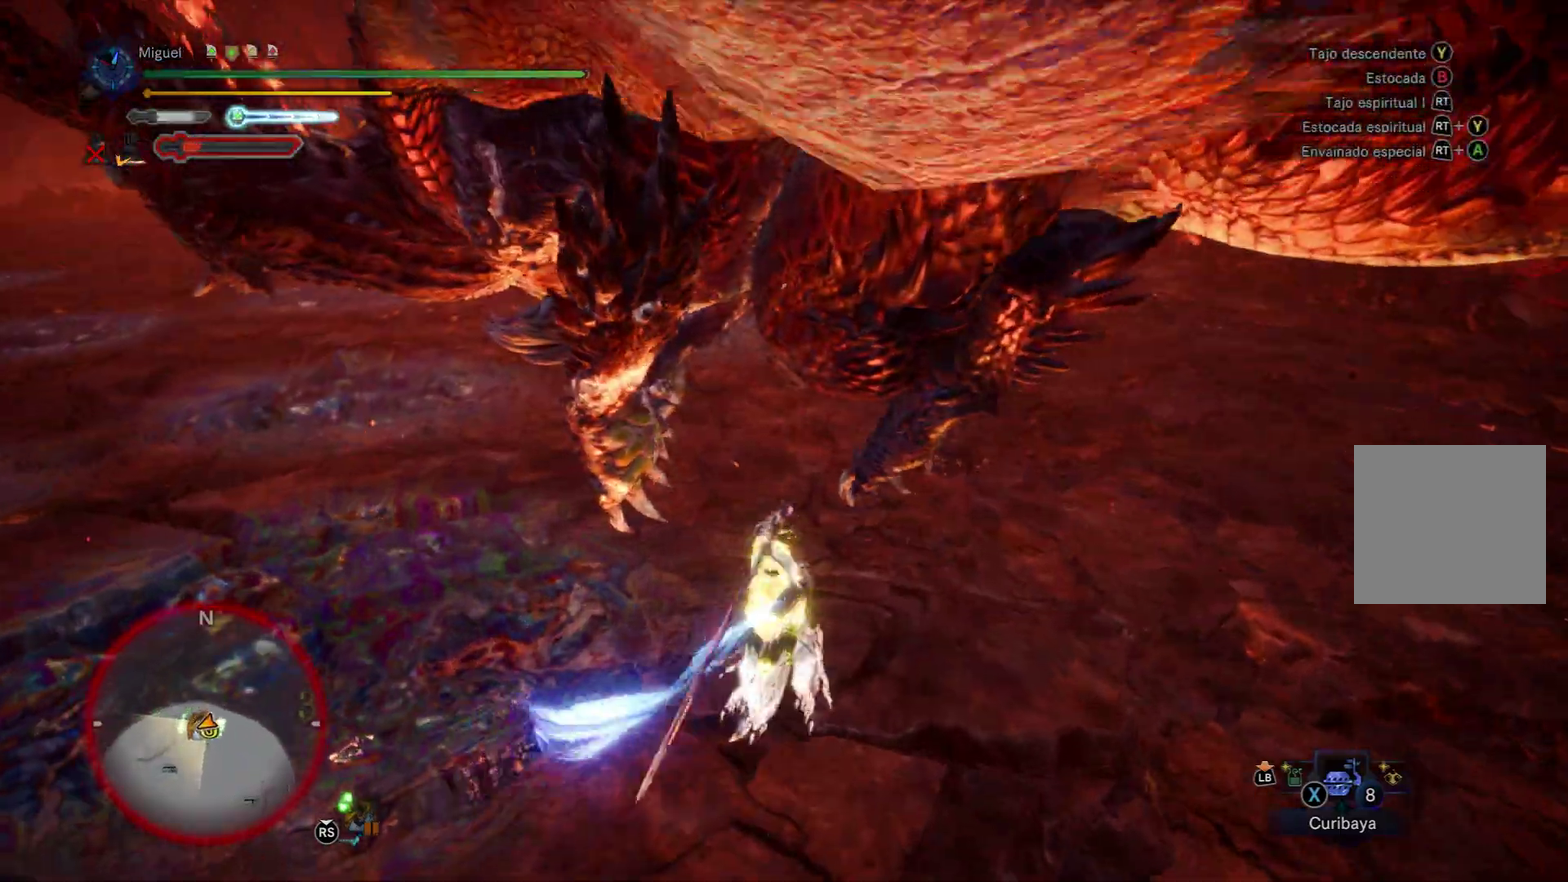
{"buttons": [], "left_stick": "up-left", "right_stick": "center", "events": [[150, "B", "down"], [150, "Y", "down"], [334, "left_stick", "up"], [417, "B", "up"], [417, "Y", "up"], [467, "left_stick", "up-left"]]}
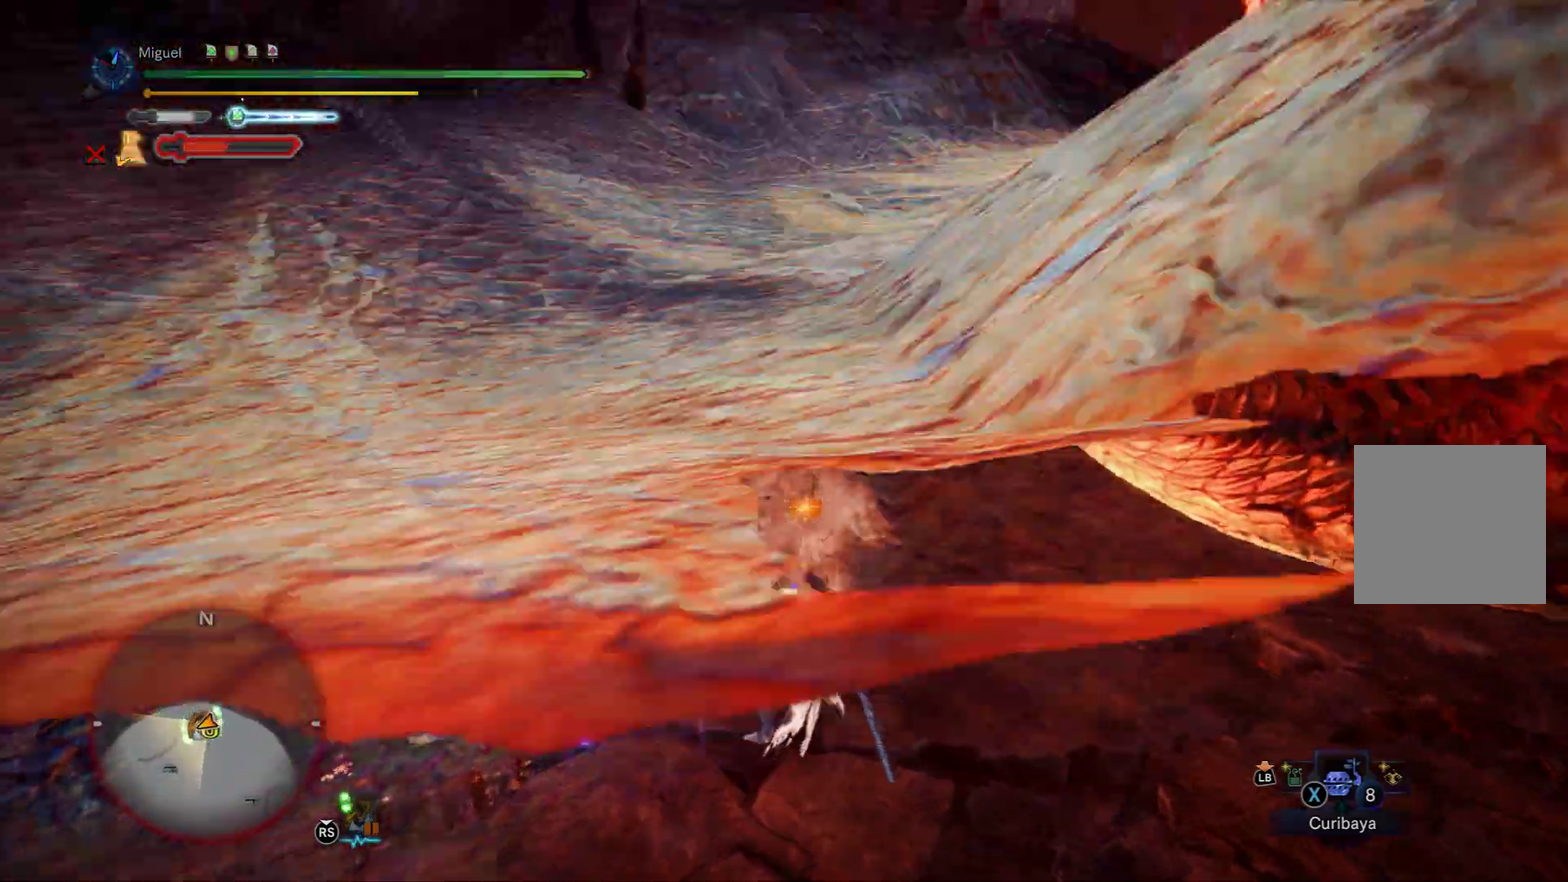
{"buttons": [], "left_stick": "center", "right_stick": "up", "events": [[133, "left_stick", "left"], [417, "left_stick", "center"], [417, "right_stick", "up"]]}
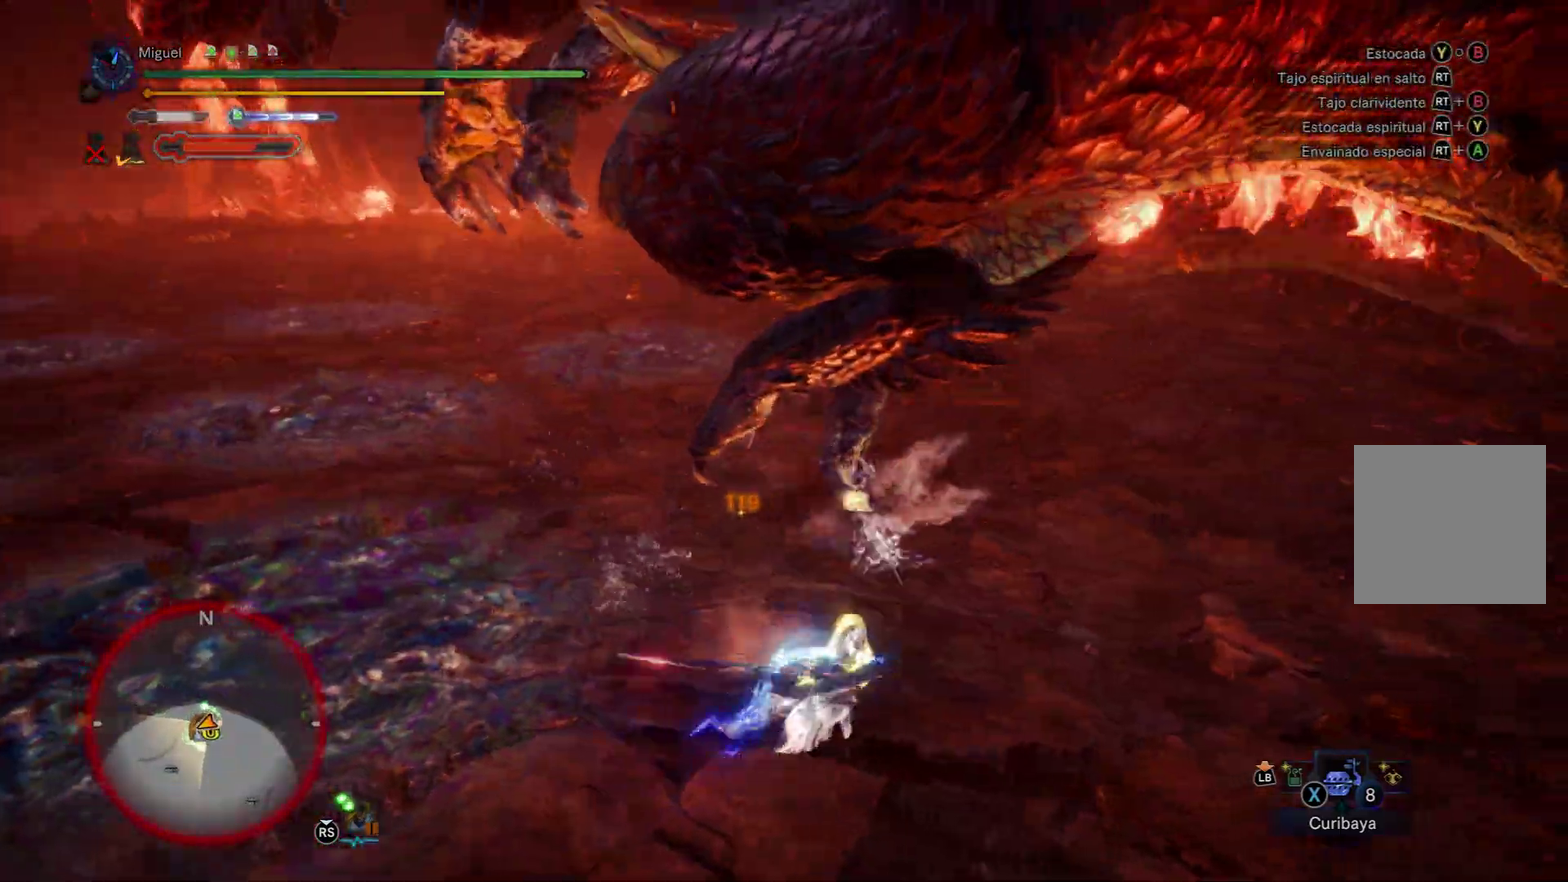
{"buttons": [], "left_stick": "up-right", "right_stick": "down-right", "events": [[134, "left_stick", "up"], [134, "right_stick", "center"], [417, "right_stick", "down-right"], [501, "left_stick", "up-right"]]}
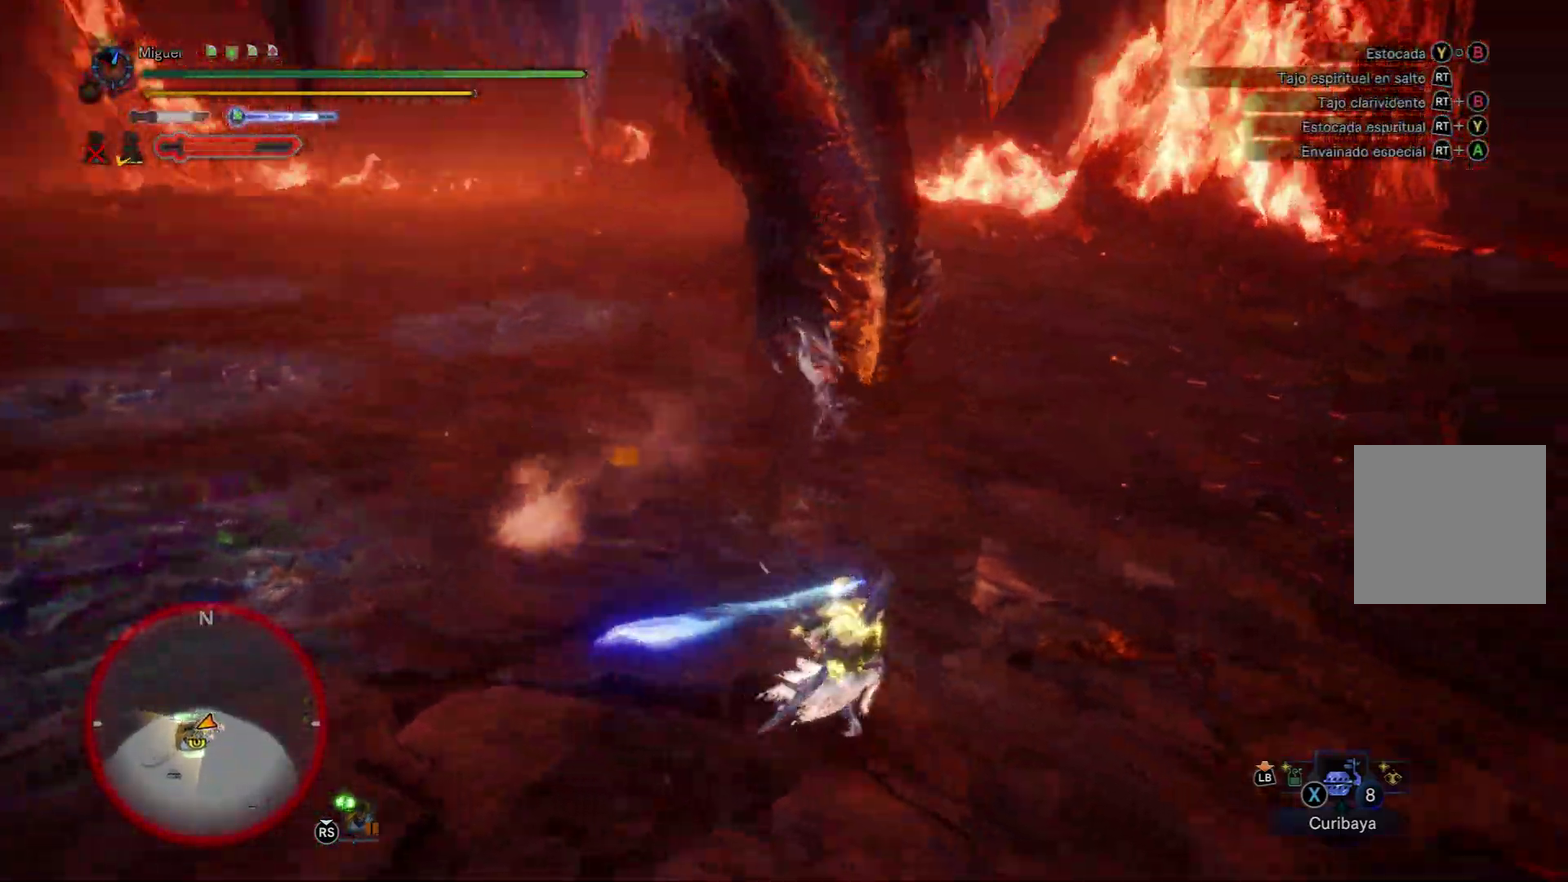
{"buttons": [], "left_stick": "up-right", "right_stick": "center", "events": [[116, "left_stick", "right"], [116, "right_stick", "center"], [183, "A", "down"], [200, "left_stick", "up-right"], [300, "A", "up"], [367, "A", "down"], [500, "A", "up"]]}
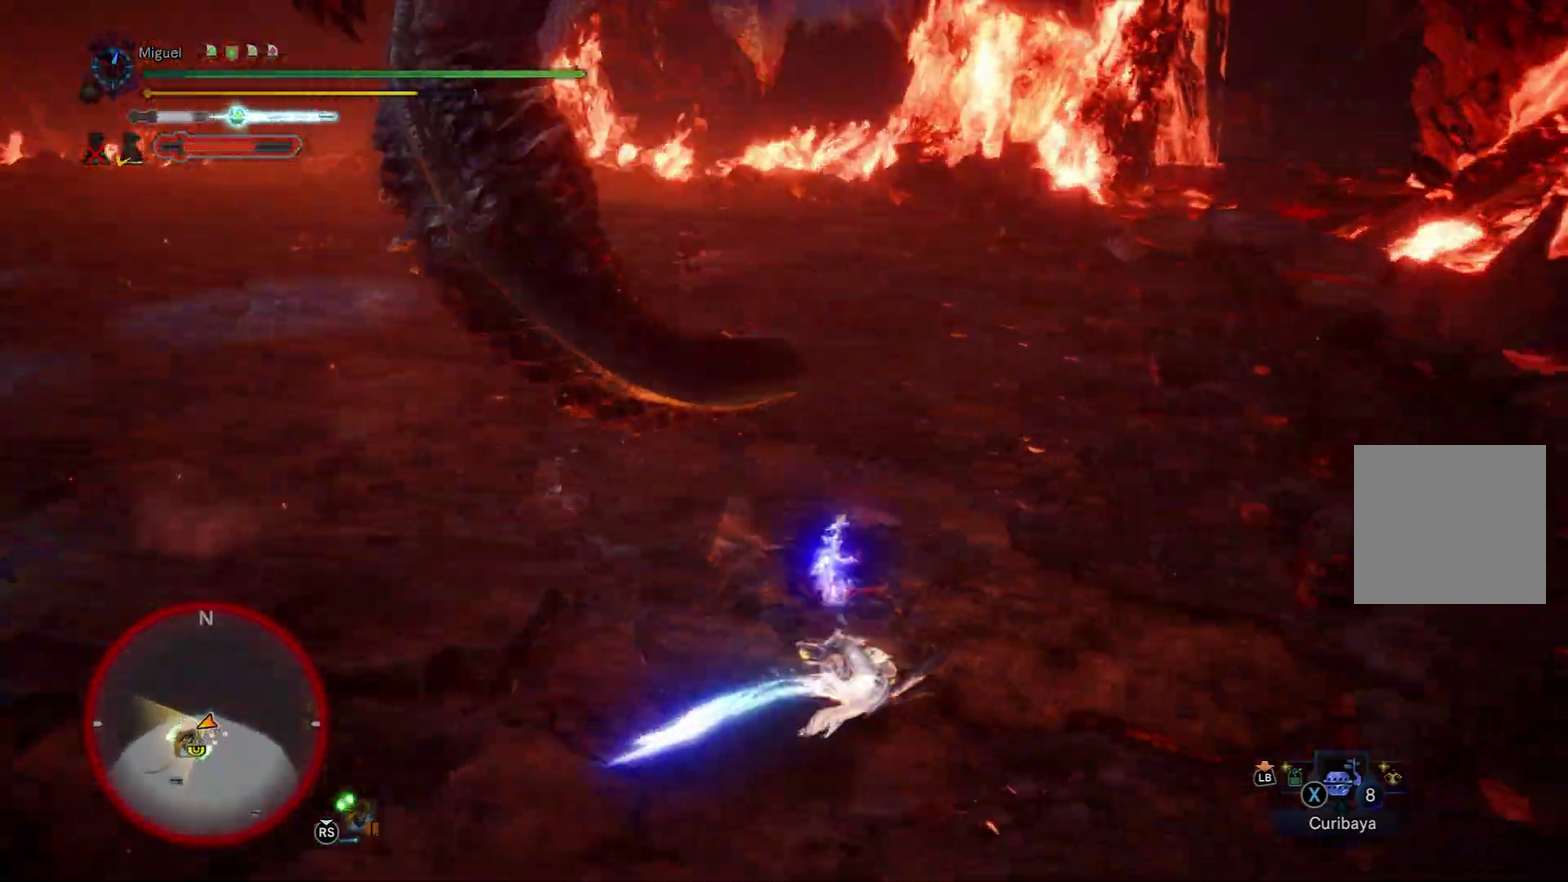
{"buttons": [], "left_stick": "up-right", "right_stick": "center", "events": [[17, "left_stick", "right"], [200, "right_stick", "left"], [417, "right_stick", "center"], [467, "left_stick", "up-right"]]}
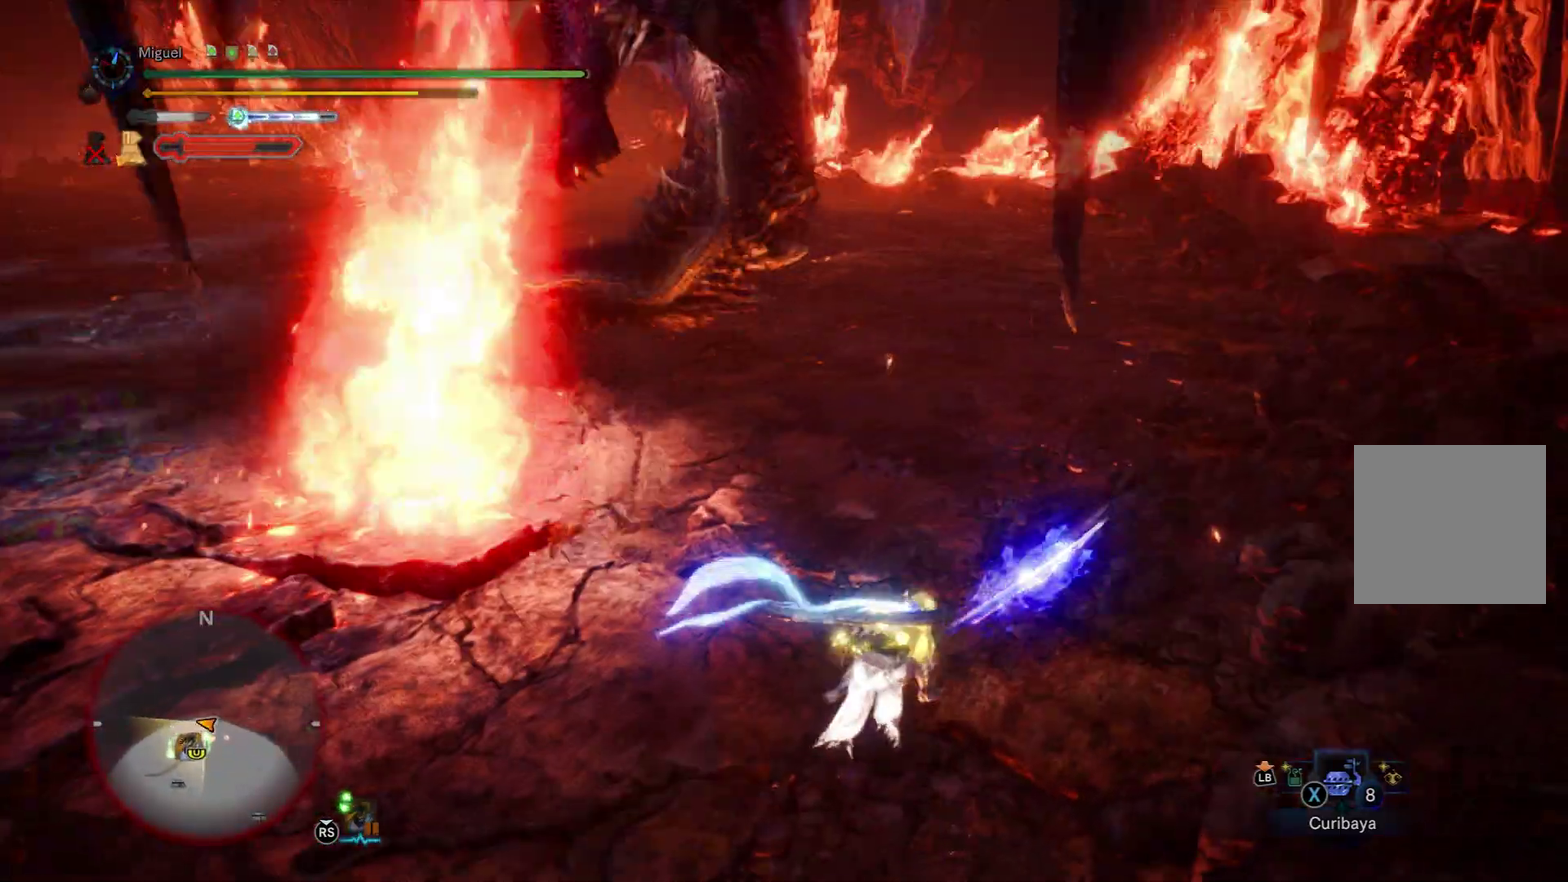
{"buttons": ["Y"], "left_stick": "up-left", "right_stick": "center", "events": [[83, "left_stick", "up"], [217, "left_stick", "up-left"], [233, "A", "down"], [333, "A", "up"], [500, "Y", "down"]]}
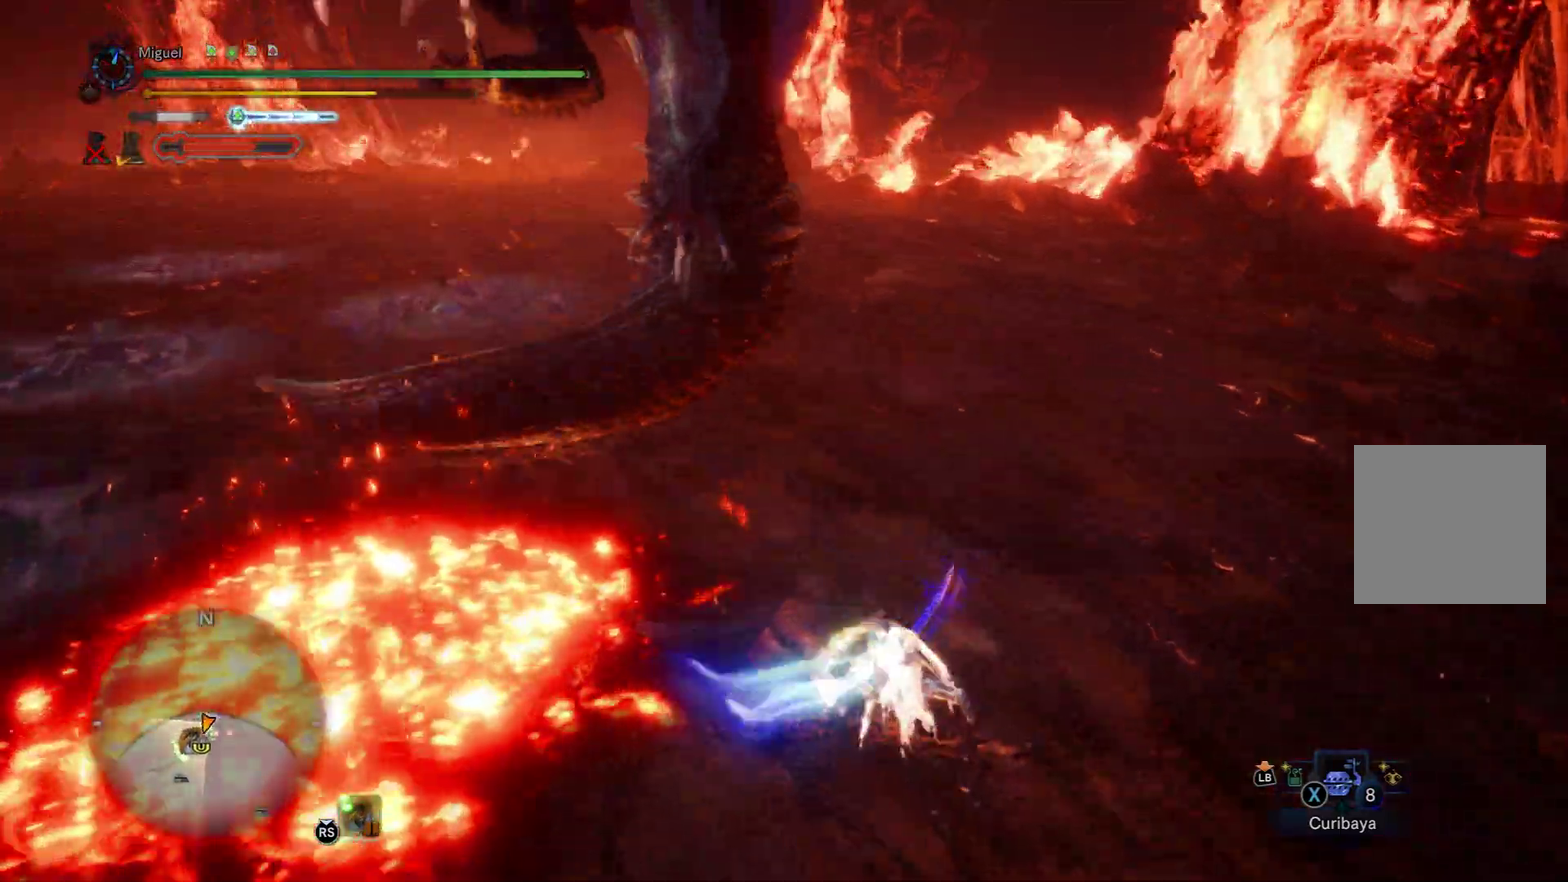
{"buttons": ["Y"], "left_stick": "left", "right_stick": "center", "events": [[17, "left_stick", "up"], [134, "Y", "up"], [184, "Y", "down"], [217, "left_stick", "up-left"], [284, "Y", "up"], [334, "Y", "down"], [451, "Y", "up"], [484, "left_stick", "left"], [501, "Y", "down"]]}
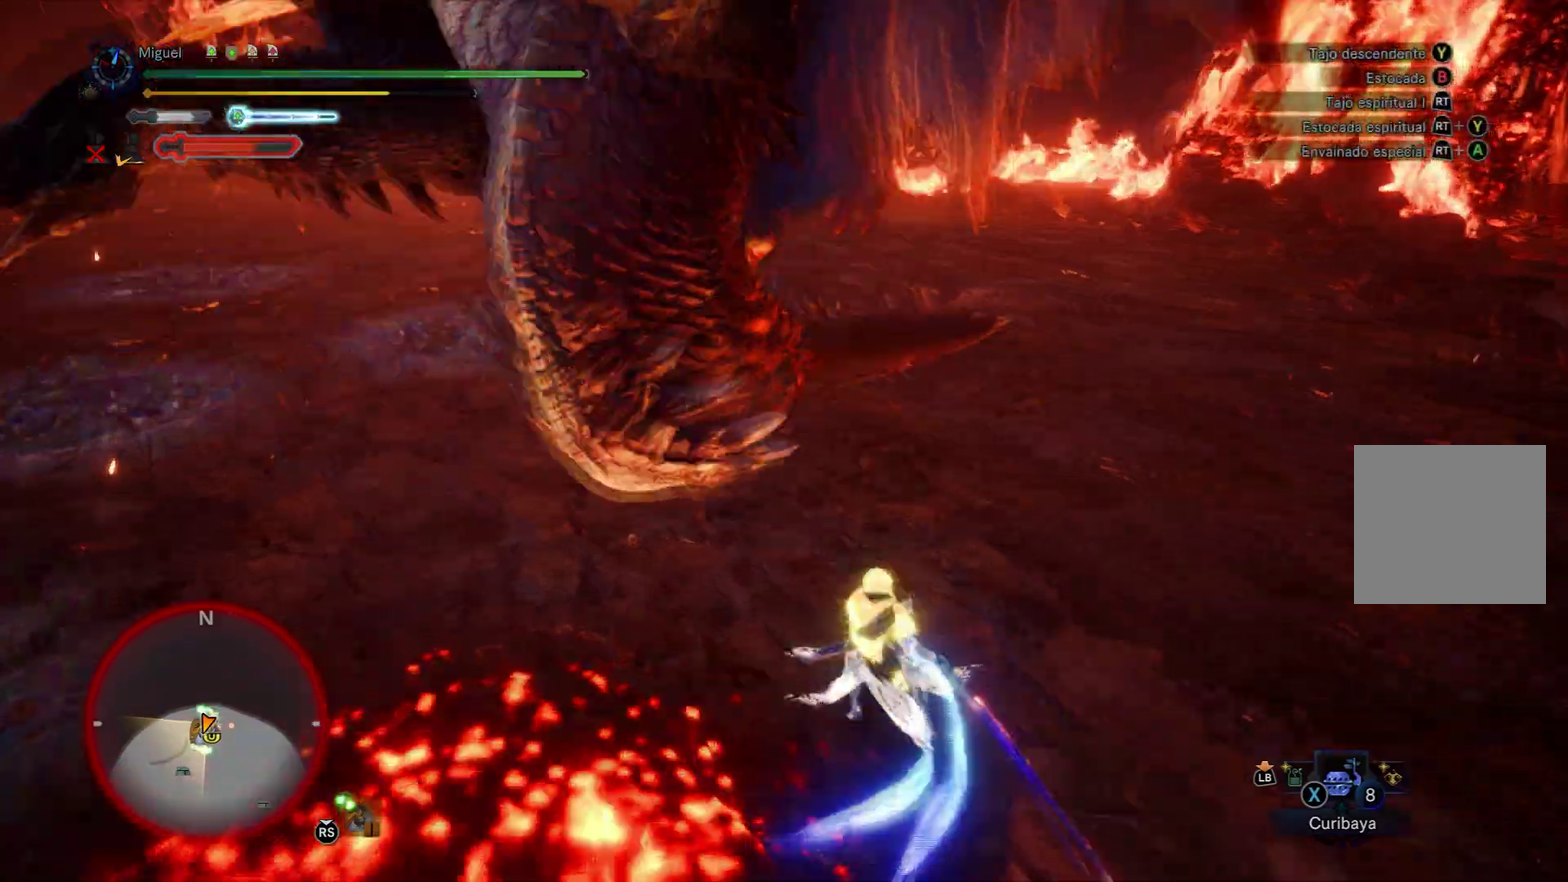
{"buttons": [], "left_stick": "left", "right_stick": "center", "events": [[100, "left_stick", "down-left"], [166, "Y", "up"], [200, "left_stick", "center"], [200, "right_stick", "down-left"], [383, "right_stick", "center"], [400, "left_stick", "left"]]}
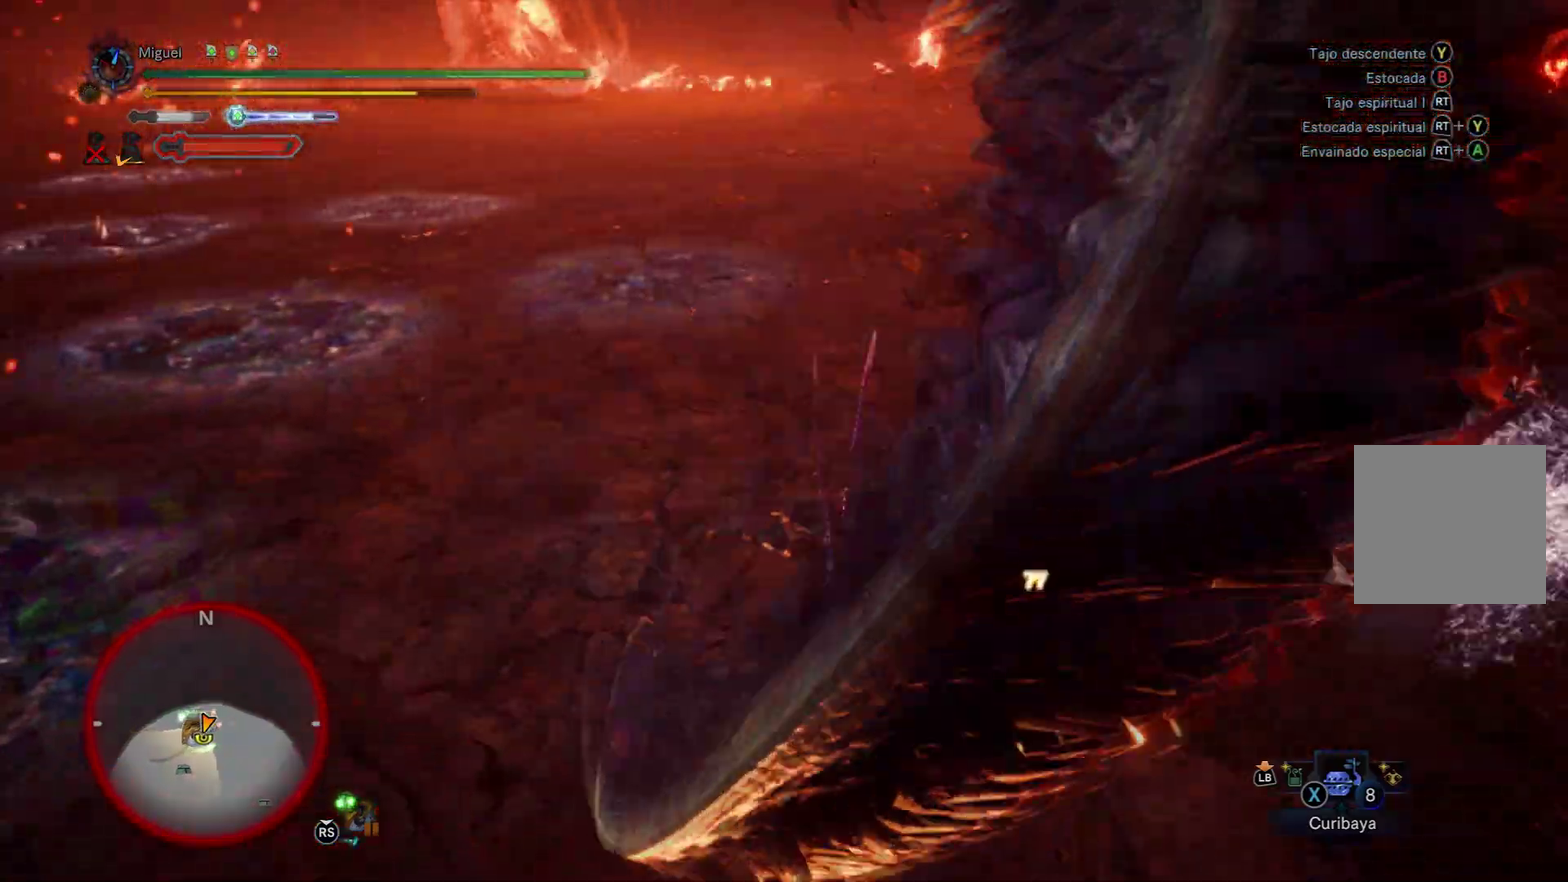
{"buttons": [], "left_stick": "up-left", "right_stick": "center", "events": [[167, "B", "down"], [167, "Y", "down"], [184, "left_stick", "up-left"], [401, "B", "up"], [401, "Y", "up"]]}